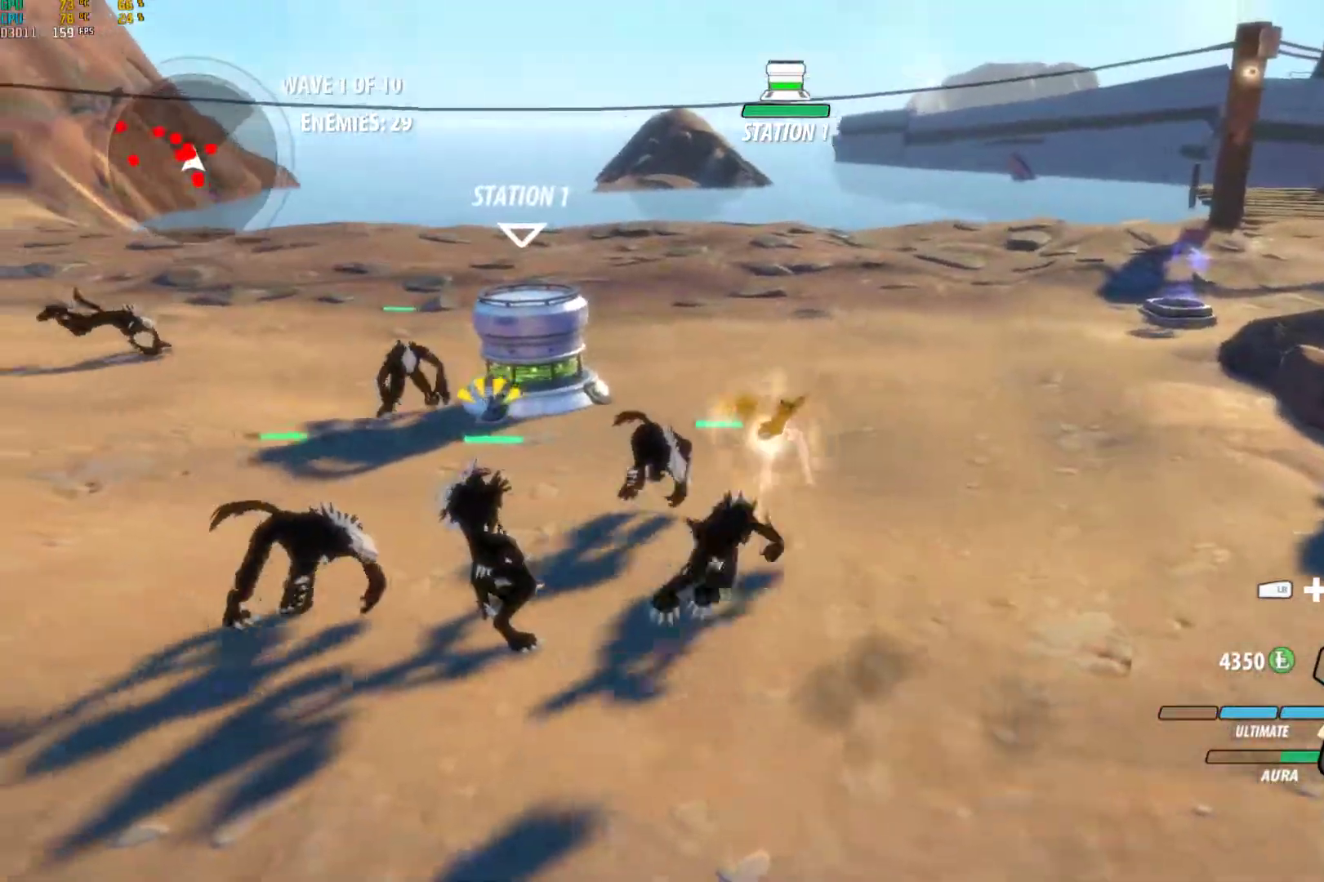
Gameplay with a controller (Xbox layout); each line is a JSON object with the inputs held at the frame after it. "events" lists button and stick changes between this image and that frame as [ms after this image, input, new state], when the widget could be followed in between. Not read: R3.
{"buttons": [], "left_stick": "center", "right_stick": "center", "events": [[17, "R1", "up"], [17, "right_stick", "down-right"], [83, "right_stick", "center"], [267, "left_stick", "center"]]}
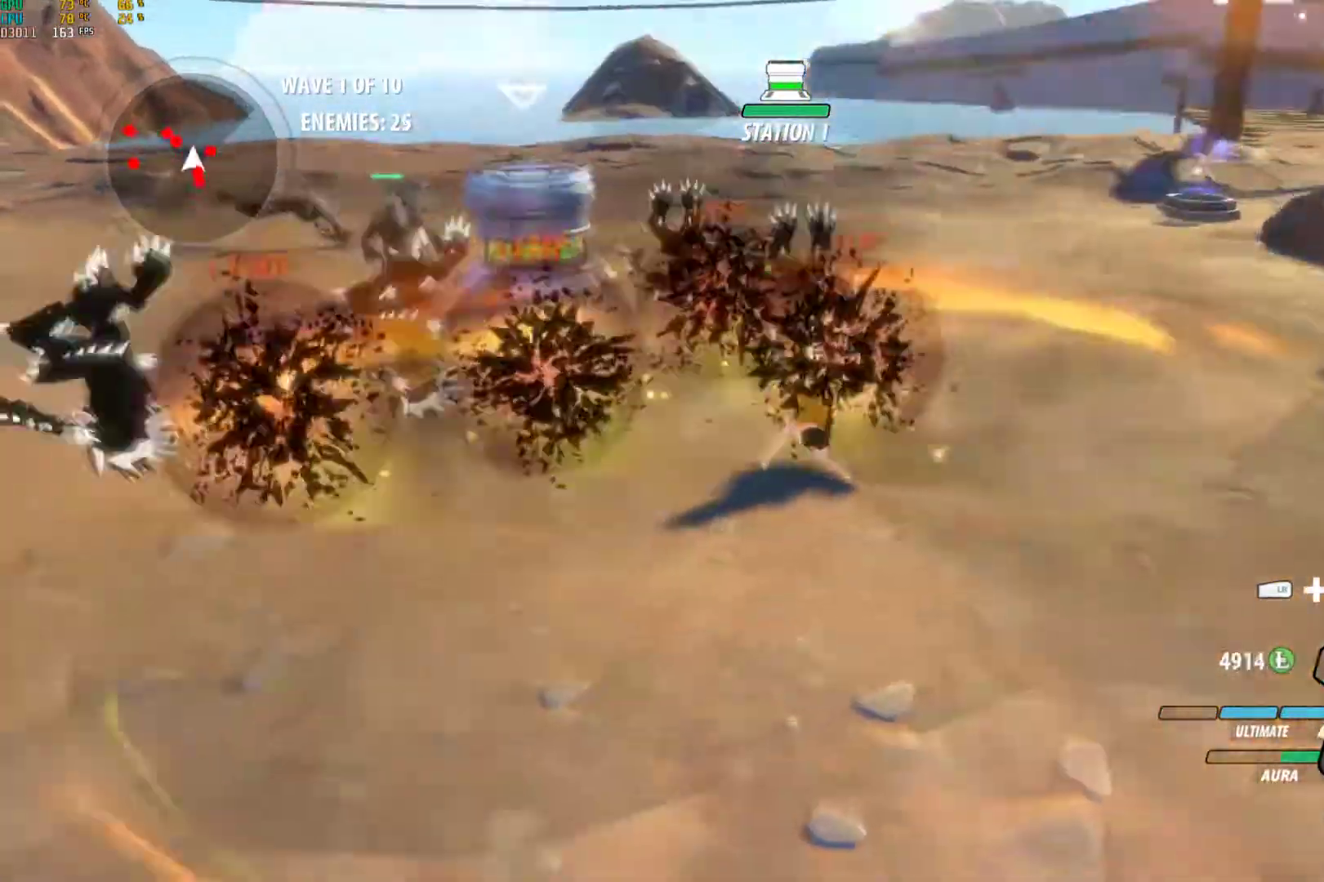
{"buttons": ["B", "L1"], "left_stick": "up-left", "right_stick": "center", "events": [[283, "A", "down"], [300, "left_stick", "up-left"], [317, "L1", "down"], [383, "A", "up"], [383, "Y", "down"], [483, "B", "down"], [500, "Y", "up"]]}
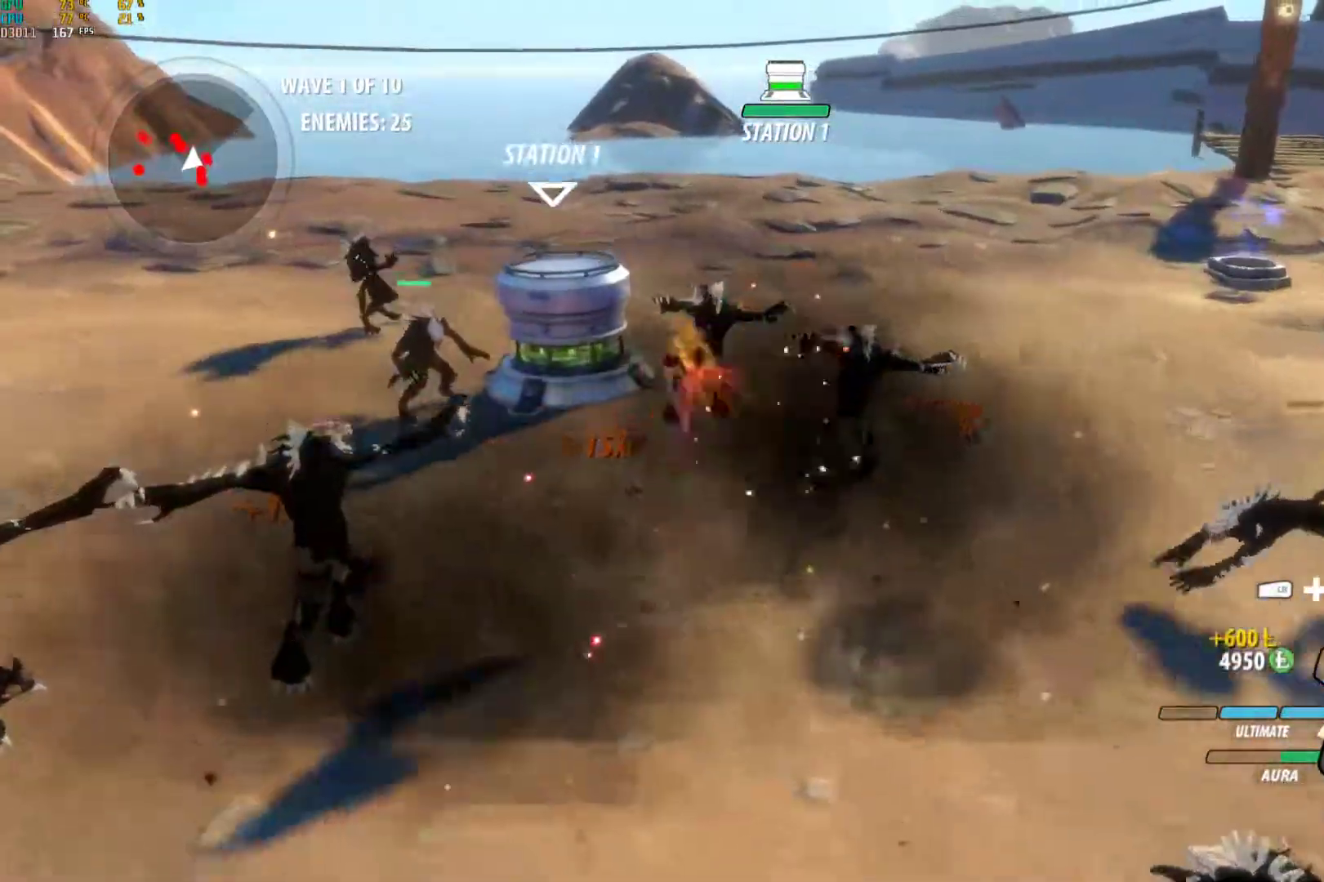
{"buttons": ["Y", "L1"], "left_stick": "up-left", "right_stick": "center", "events": [[17, "L1", "up"], [67, "B", "up"], [117, "A", "down"], [133, "L1", "down"], [150, "A", "up"], [150, "Y", "down"], [283, "B", "down"], [283, "L1", "up"], [283, "Y", "up"], [333, "B", "up"], [383, "A", "down"], [383, "L1", "down"], [417, "Y", "down"], [433, "A", "up"]]}
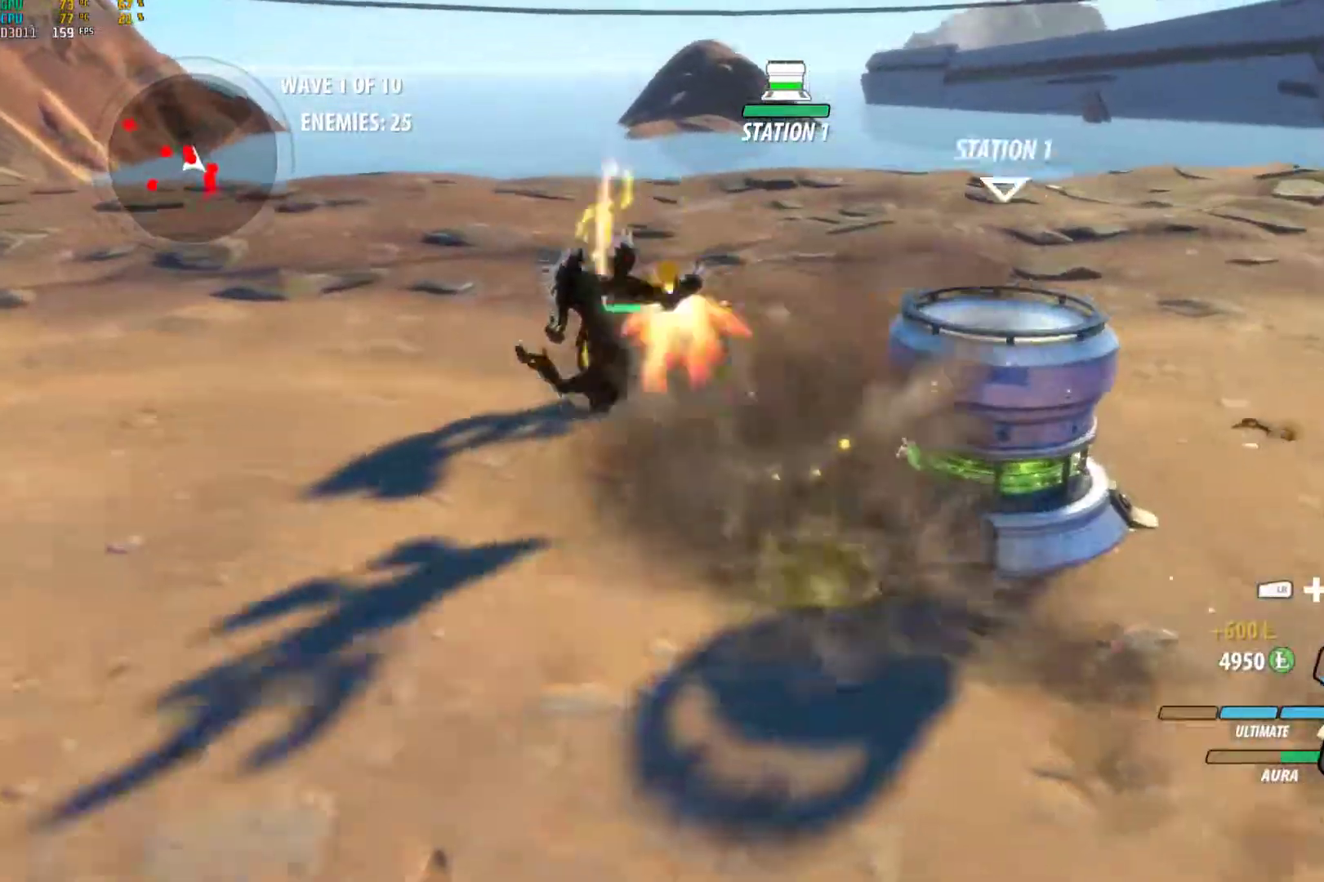
{"buttons": ["Y", "L1"], "left_stick": "center", "right_stick": "center", "events": [[50, "B", "down"], [50, "L1", "up"], [50, "Y", "up"], [100, "B", "up"], [133, "A", "down"], [133, "L1", "down"], [200, "A", "up"], [200, "Y", "down"], [283, "L1", "up"], [317, "B", "down"], [317, "Y", "up"], [383, "B", "up"], [383, "left_stick", "center"], [433, "A", "down"], [450, "L1", "down"], [467, "Y", "down"], [483, "A", "up"]]}
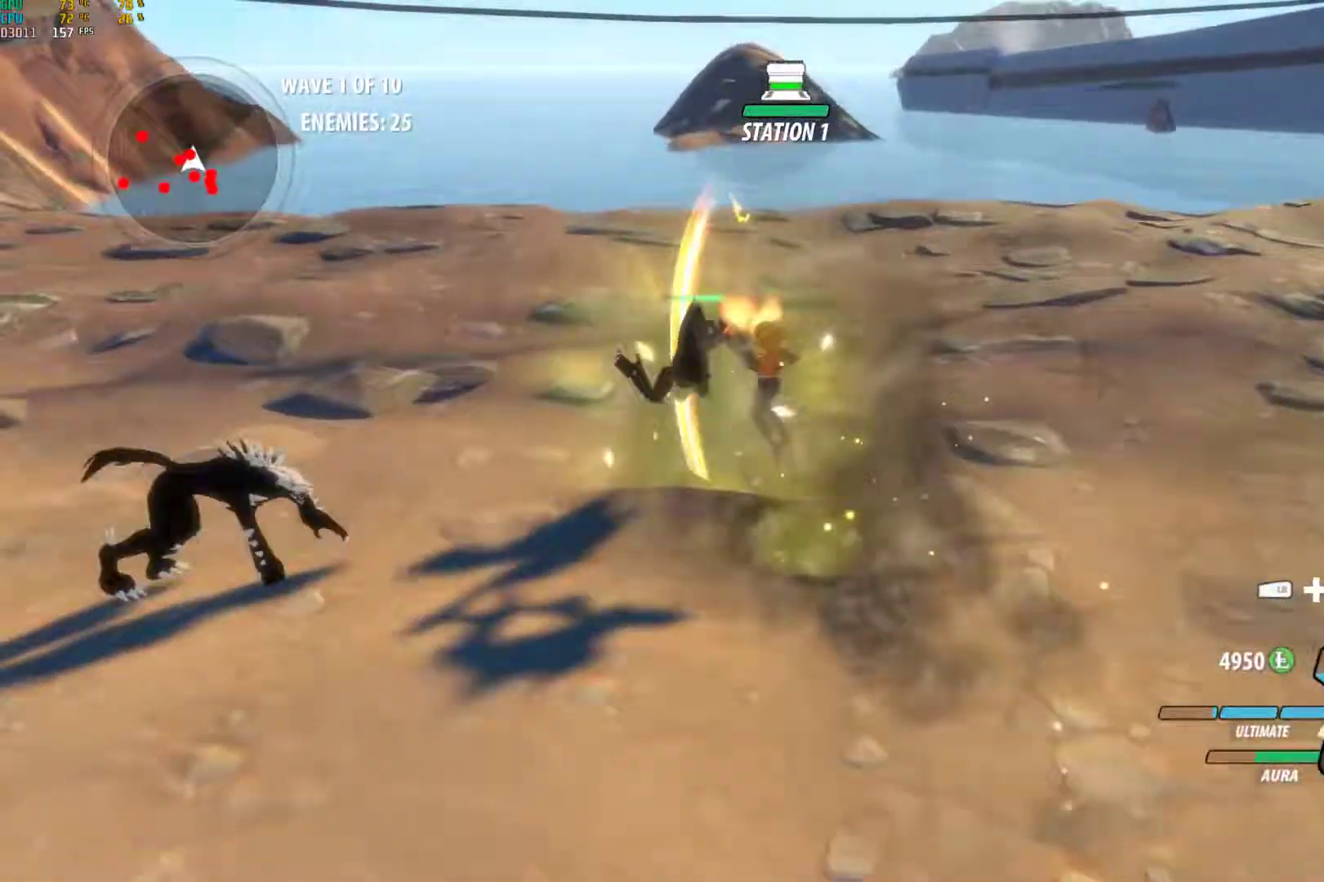
{"buttons": ["A"], "left_stick": "left", "right_stick": "center", "events": [[67, "L1", "up"], [67, "left_stick", "down"], [100, "B", "down"], [100, "Y", "up"], [150, "B", "up"], [200, "A", "down"], [233, "L1", "down"], [250, "A", "up"], [250, "Y", "down"], [367, "B", "down"], [383, "L1", "up"], [383, "Y", "up"], [450, "B", "up"], [450, "left_stick", "left"], [467, "A", "down"]]}
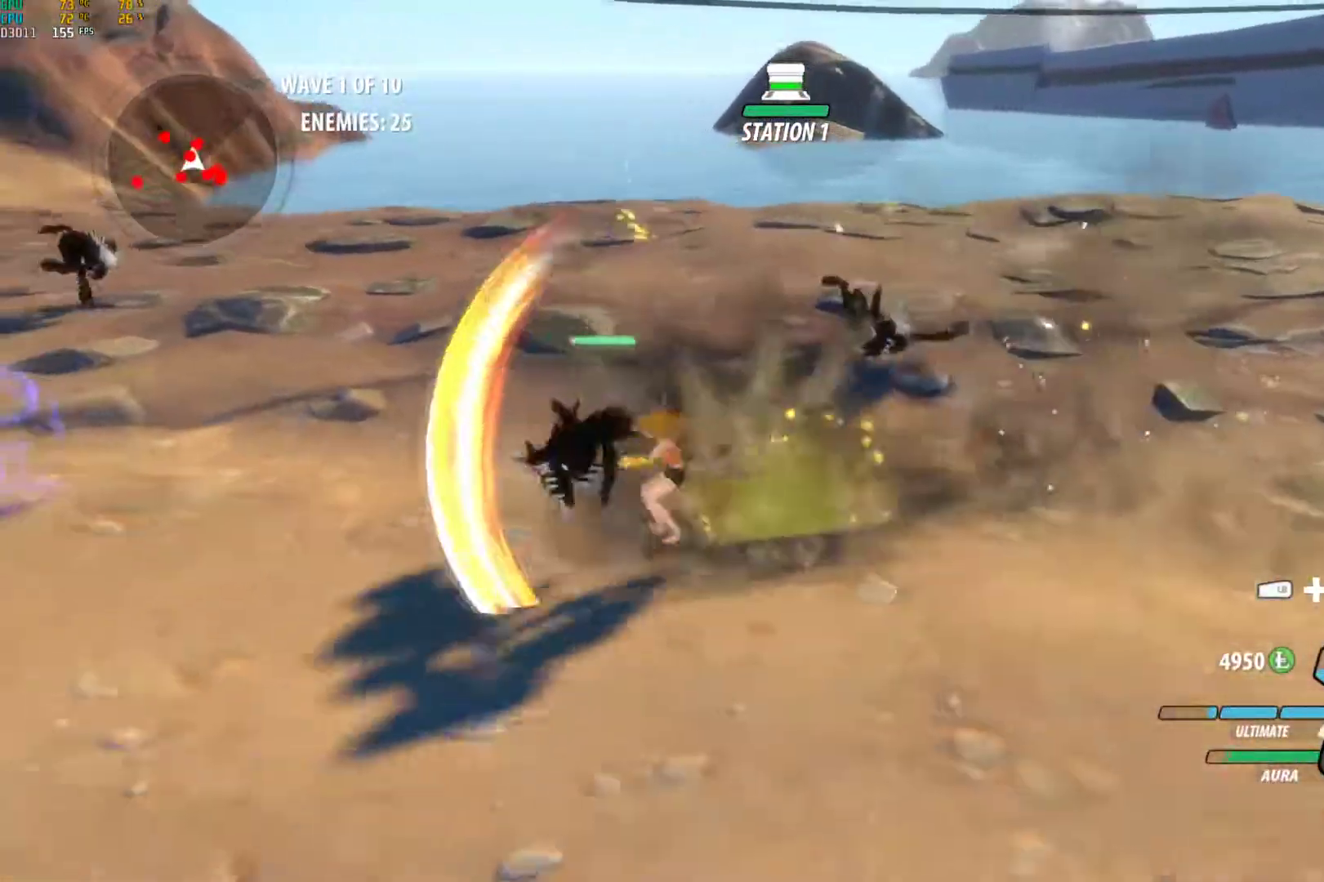
{"buttons": [], "left_stick": "down-right", "right_stick": "center", "events": [[17, "L1", "down"], [33, "A", "up"], [33, "Y", "down"], [100, "left_stick", "down-right"], [117, "L1", "up"], [150, "B", "down"], [150, "Y", "up"], [217, "B", "up"], [267, "A", "down"], [300, "A", "up"], [300, "L1", "down"], [300, "Y", "down"], [433, "B", "down"], [433, "Y", "up"], [450, "L1", "up"], [500, "B", "up"]]}
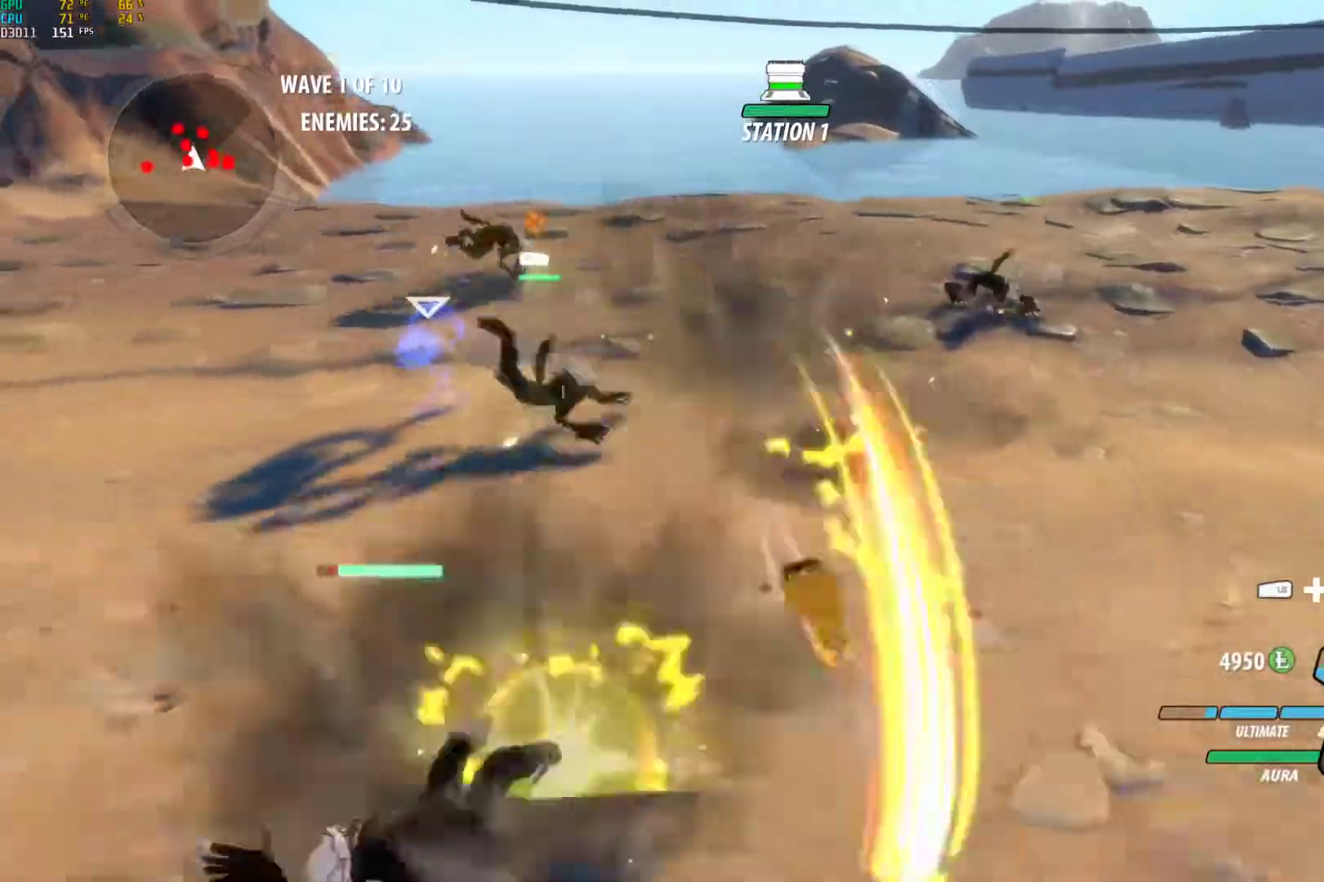
{"buttons": ["B"], "left_stick": "right", "right_stick": "center", "events": [[33, "A", "down"], [67, "L1", "down"], [83, "A", "up"], [83, "Y", "down"], [100, "left_stick", "right"], [200, "B", "down"], [200, "Y", "up"], [217, "L1", "up"], [267, "B", "up"], [317, "A", "down"], [333, "L1", "down"], [367, "A", "up"], [367, "Y", "down"], [483, "B", "down"], [483, "L1", "up"], [483, "Y", "up"]]}
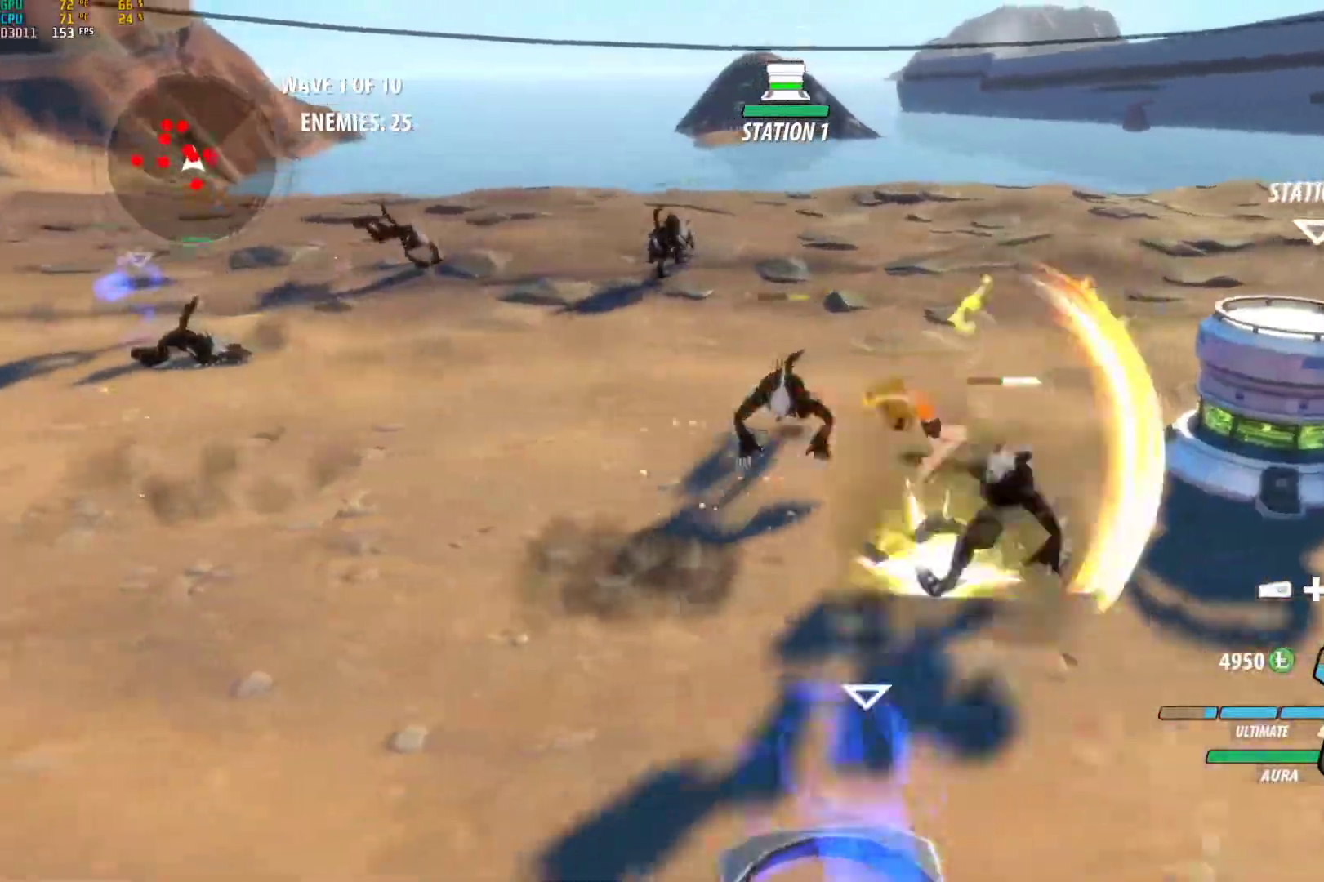
{"buttons": ["Y", "L1"], "left_stick": "right", "right_stick": "center", "events": [[33, "B", "up"], [67, "A", "down"], [100, "L1", "down"], [133, "A", "up"], [133, "Y", "down"], [250, "L1", "up"], [267, "B", "down"], [267, "Y", "up"], [333, "B", "up"], [367, "A", "down"], [367, "L1", "down"], [417, "A", "up"], [417, "Y", "down"]]}
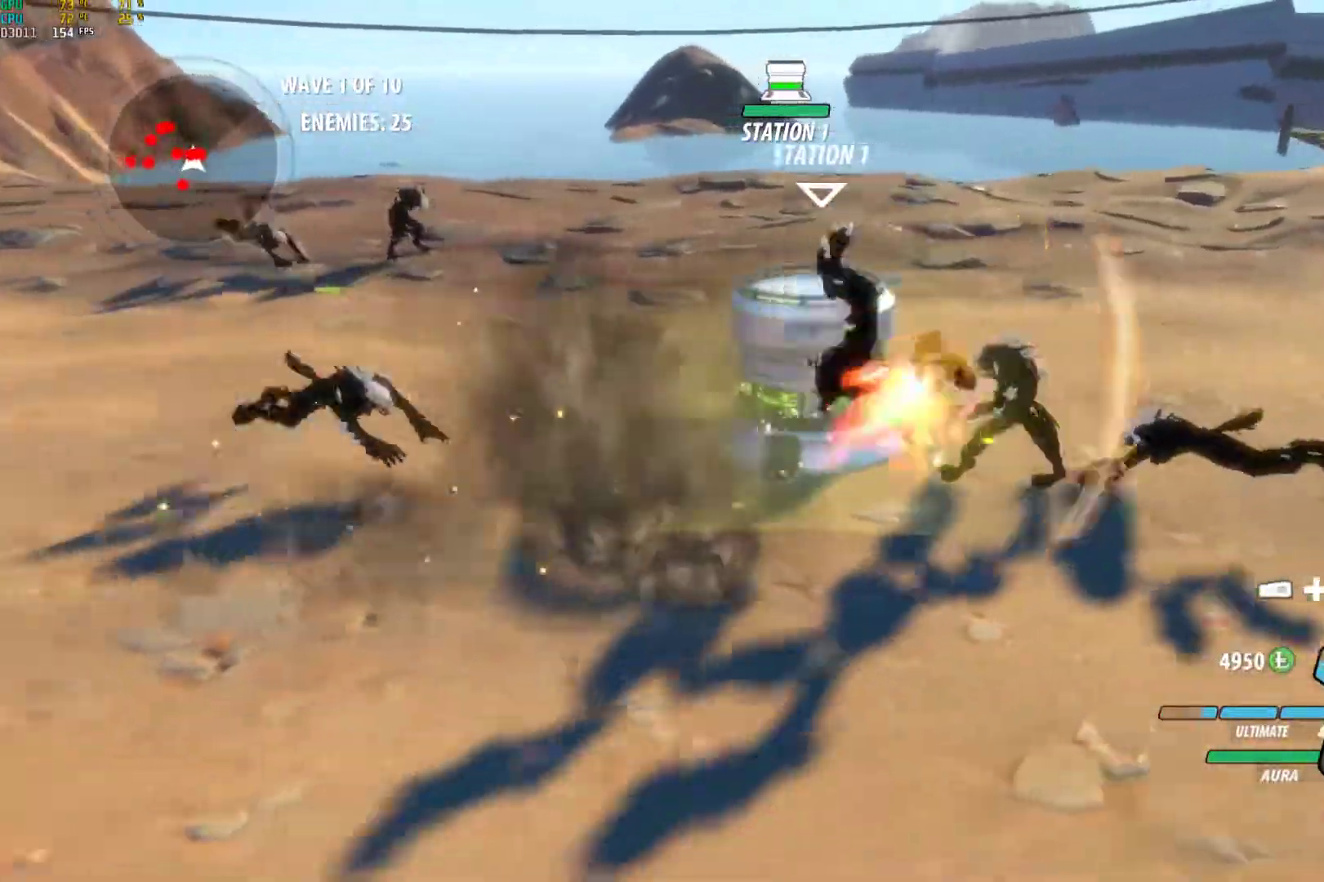
{"buttons": ["Y", "L1"], "left_stick": "left", "right_stick": "center", "events": [[33, "B", "down"], [33, "L1", "up"], [33, "Y", "up"], [100, "B", "up"], [133, "A", "down"], [167, "L1", "down"], [183, "A", "up"], [183, "Y", "down"], [267, "L1", "up"], [267, "left_stick", "up"], [300, "B", "down"], [300, "Y", "up"], [367, "left_stick", "left"], [383, "B", "up"], [433, "A", "down"], [433, "L1", "down"], [450, "A", "up"], [450, "Y", "down"]]}
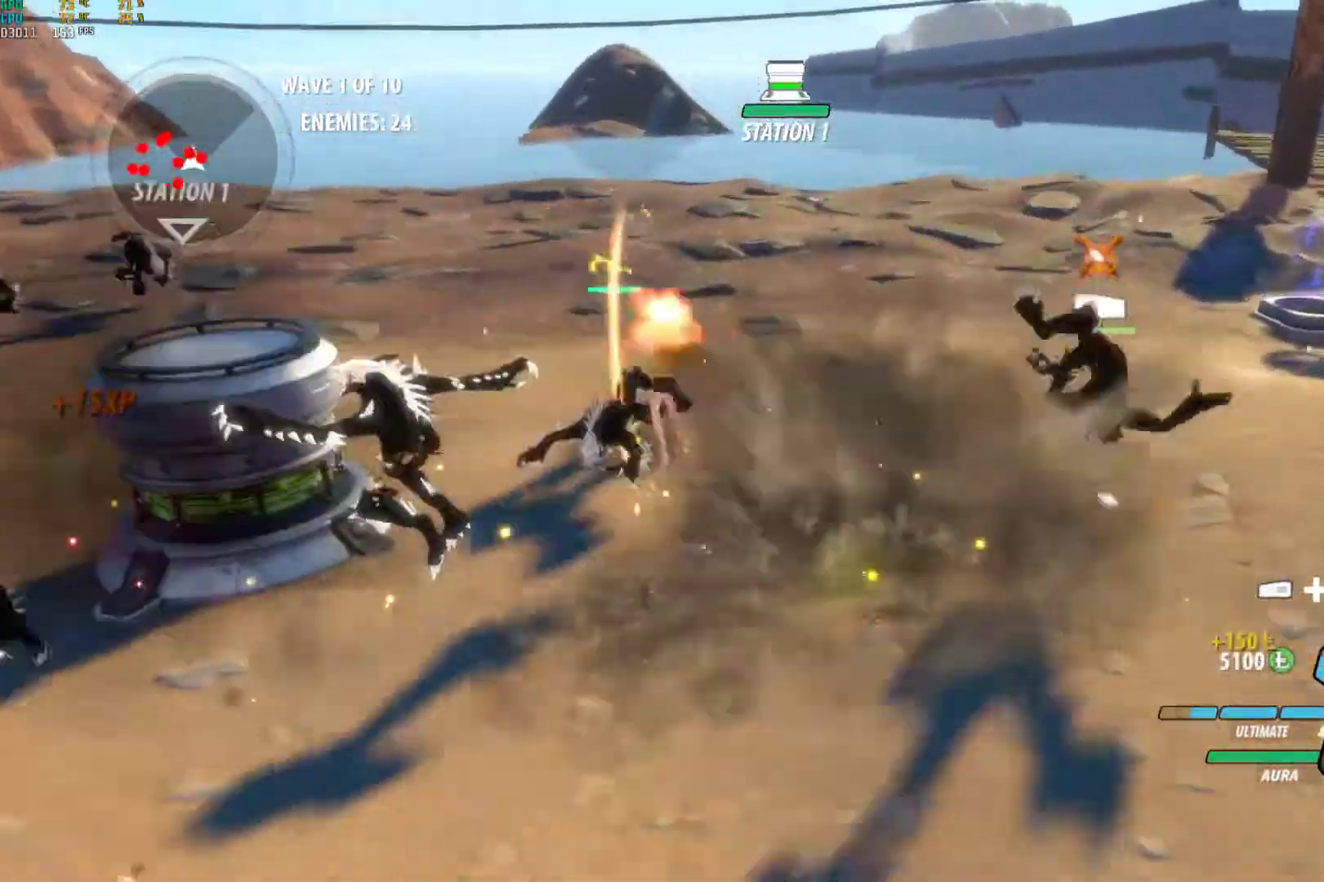
{"buttons": ["A", "L1"], "left_stick": "down-left", "right_stick": "center", "events": [[83, "B", "down"], [83, "Y", "up"], [100, "L1", "up"], [150, "B", "up"], [183, "A", "down"], [233, "L1", "down"], [233, "Y", "down"], [250, "A", "up"], [367, "B", "down"], [367, "L1", "up"], [367, "Y", "up"], [400, "left_stick", "down-left"], [433, "B", "up"], [483, "A", "down"], [500, "L1", "down"]]}
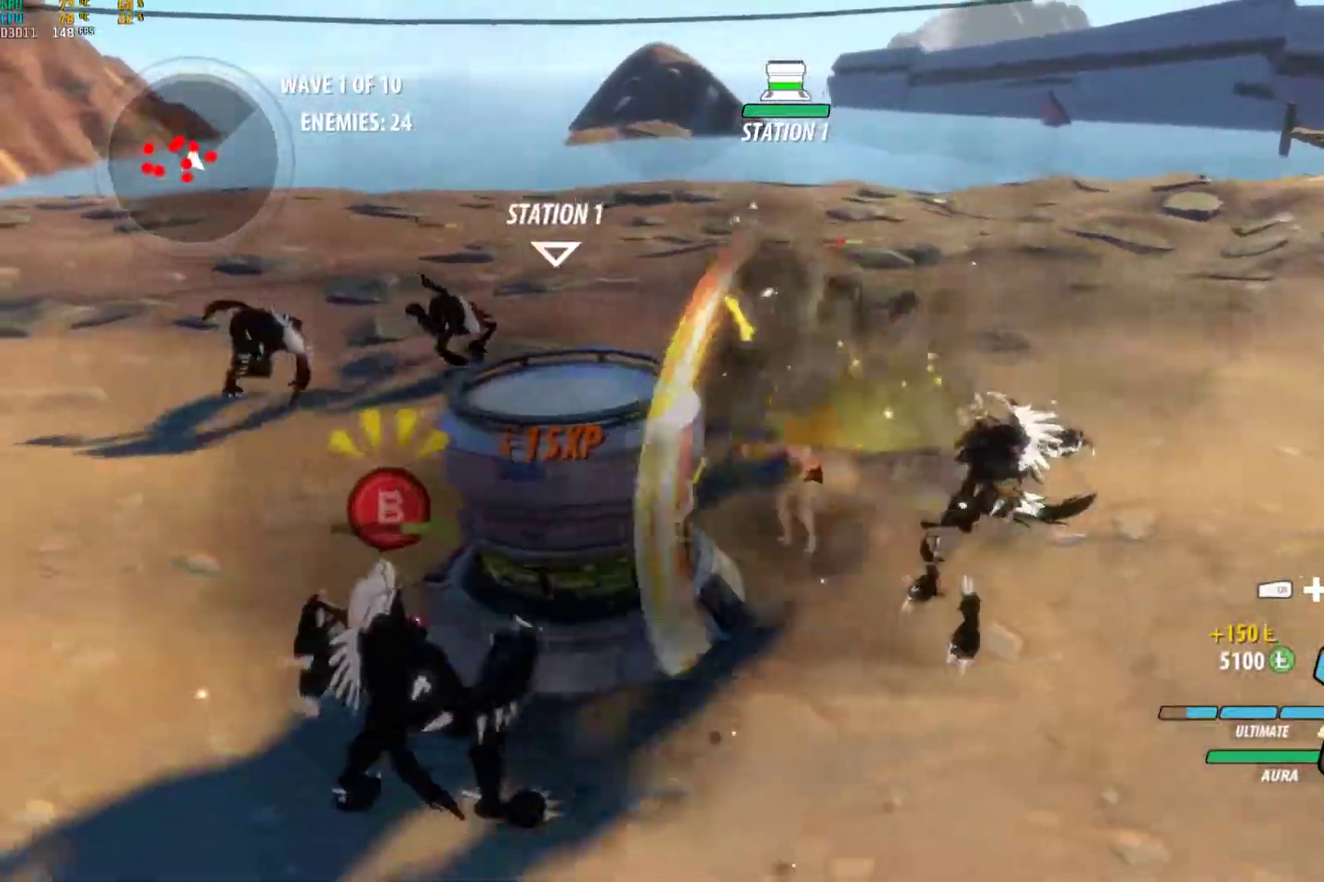
{"buttons": [], "left_stick": "up-left", "right_stick": "center", "events": [[17, "A", "up"], [17, "Y", "down"], [133, "Y", "up"], [150, "B", "down"], [150, "L1", "up"], [200, "B", "up"], [200, "left_stick", "left"], [233, "A", "down"], [283, "L1", "down"], [300, "A", "up"], [300, "Y", "down"], [300, "left_stick", "up-left"], [417, "B", "down"], [417, "L1", "up"], [417, "Y", "up"], [500, "B", "up"]]}
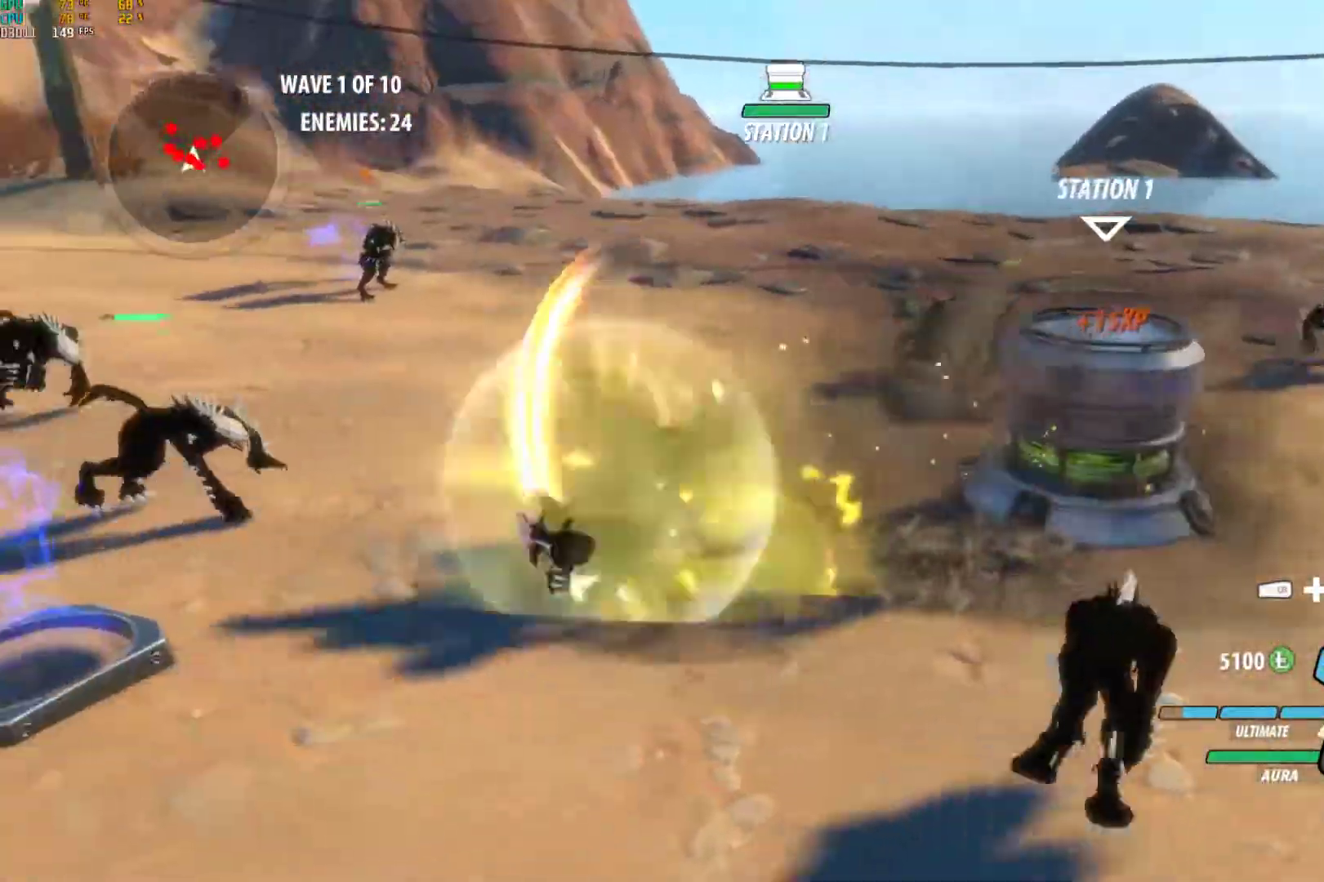
{"buttons": ["B"], "left_stick": "center", "right_stick": "center", "events": [[17, "left_stick", "up"], [33, "A", "down"], [67, "L1", "down"], [83, "A", "up"], [100, "Y", "down"], [200, "B", "down"], [200, "Y", "up"], [217, "L1", "up"], [267, "B", "up"], [267, "left_stick", "up-right"], [317, "A", "down"], [317, "L1", "down"], [367, "A", "up"], [367, "Y", "down"], [450, "L1", "up"], [467, "B", "down"], [483, "Y", "up"], [500, "left_stick", "center"]]}
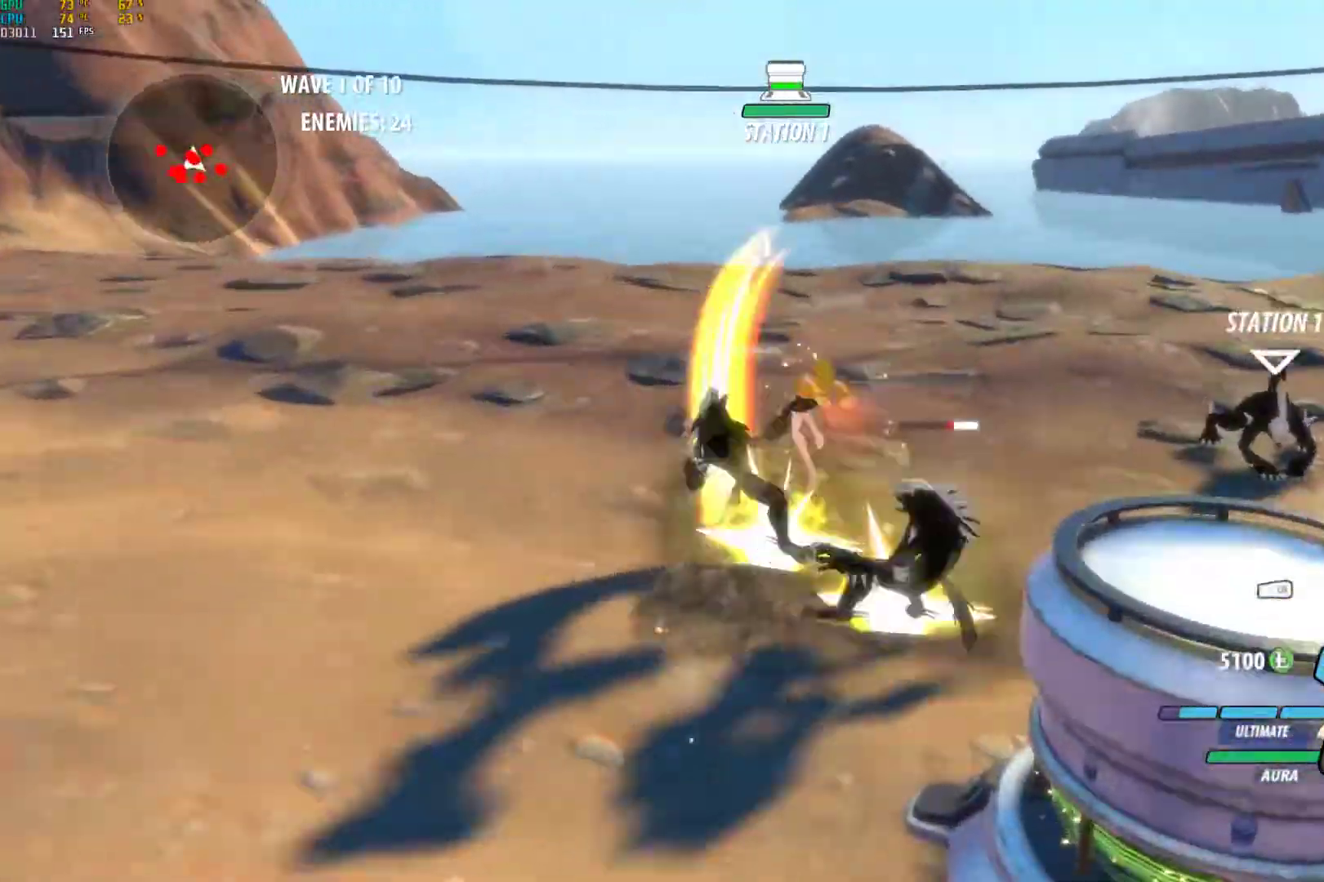
{"buttons": ["Y", "L1"], "left_stick": "down", "right_stick": "center", "events": [[50, "B", "up"], [50, "left_stick", "down"], [83, "A", "down"], [100, "L1", "down"], [133, "Y", "down"], [150, "A", "up"], [150, "L3", "down"], [233, "L3", "up"], [267, "B", "down"], [267, "L1", "up"], [283, "Y", "up"], [367, "A", "down"], [367, "B", "up"], [400, "L1", "down"], [433, "A", "up"], [433, "Y", "down"]]}
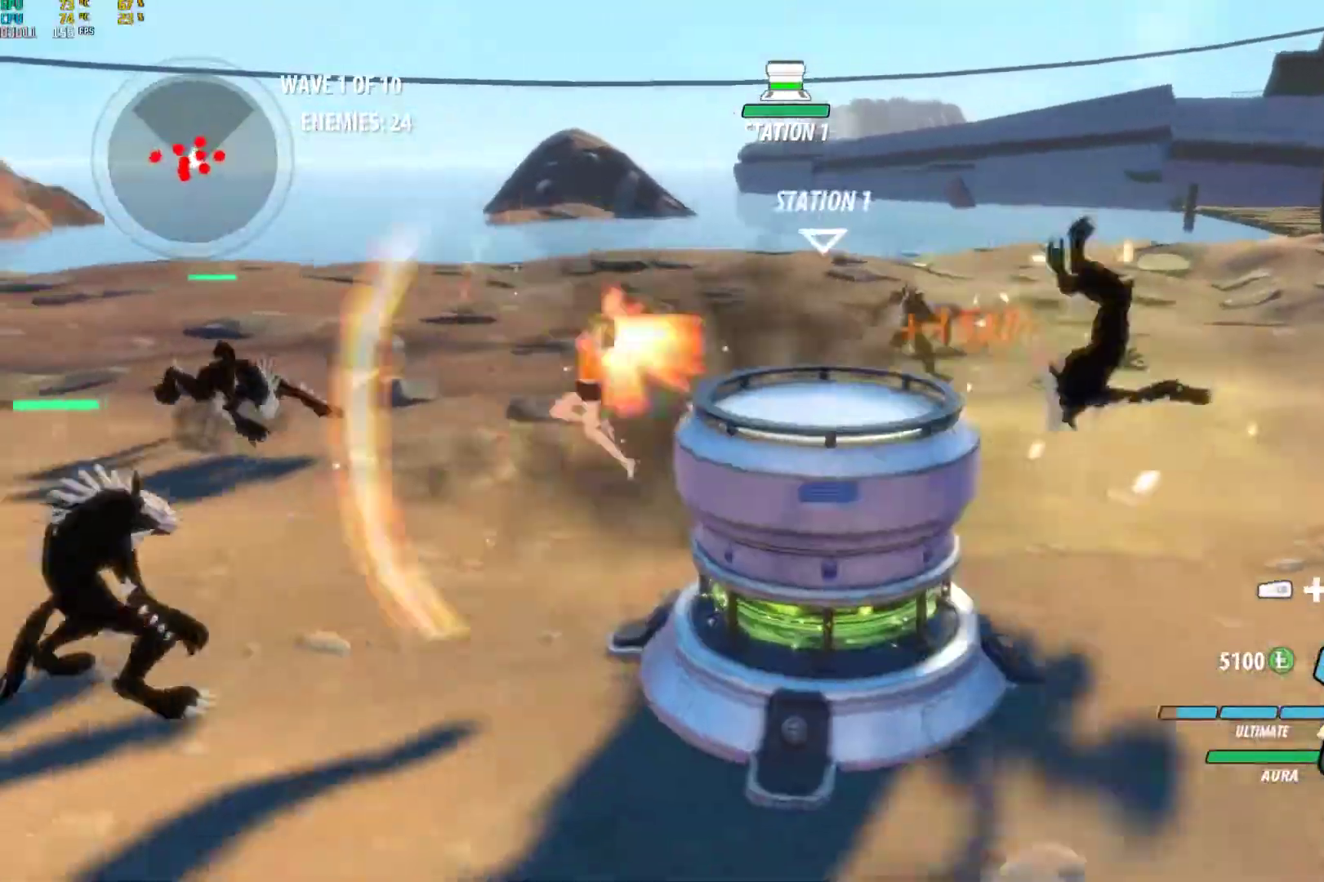
{"buttons": ["A", "L1"], "left_stick": "down-right", "right_stick": "center", "events": [[67, "B", "down"], [67, "L1", "up"], [67, "Y", "up"], [133, "B", "up"], [200, "A", "down"], [200, "left_stick", "left"], [217, "L1", "down"], [233, "A", "up"], [233, "Y", "down"], [350, "B", "down"], [350, "L1", "up"], [350, "left_stick", "down"], [367, "Y", "up"], [417, "B", "up"], [467, "left_stick", "down-right"], [483, "A", "down"], [483, "L1", "down"]]}
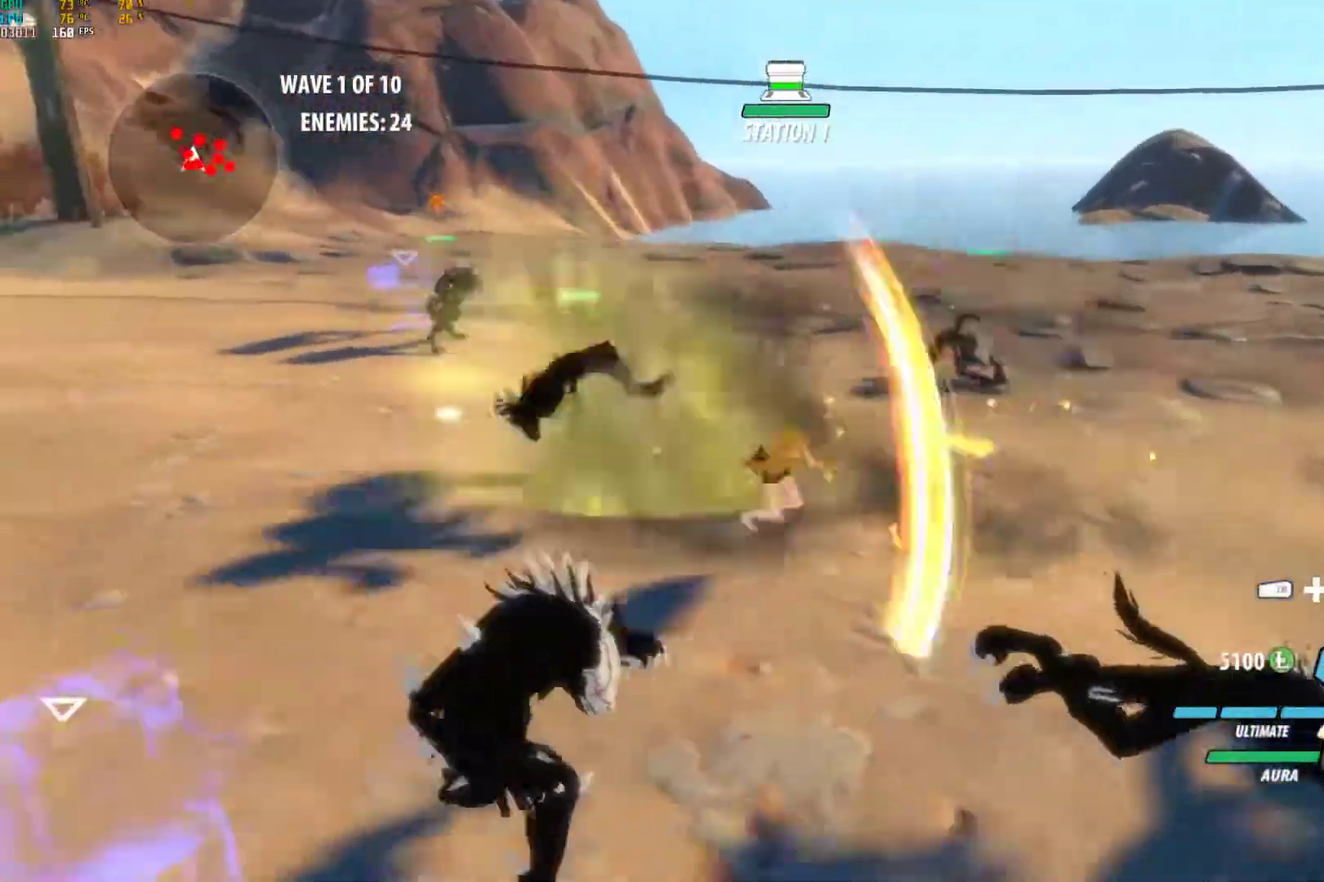
{"buttons": [], "left_stick": "right", "right_stick": "center", "events": [[17, "A", "up"], [17, "Y", "down"], [133, "B", "down"], [133, "L1", "up"], [133, "Y", "up"], [217, "B", "up"], [233, "A", "down"], [283, "L1", "down"], [317, "A", "up"], [317, "Y", "down"], [317, "left_stick", "right"], [433, "B", "down"], [433, "L1", "up"], [433, "Y", "up"], [500, "B", "up"]]}
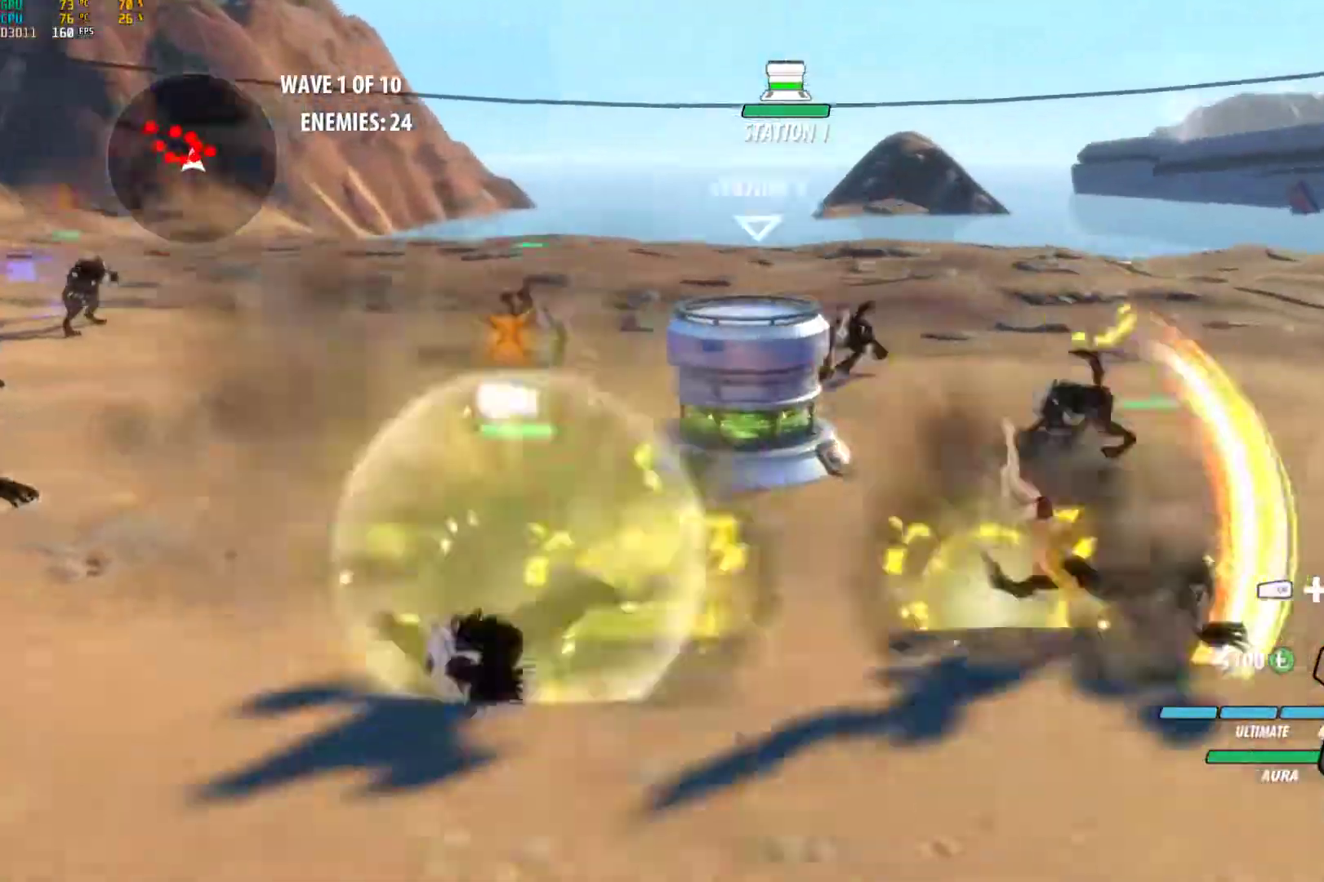
{"buttons": ["B"], "left_stick": "up-left", "right_stick": "center", "events": [[33, "A", "down"], [67, "L1", "down"], [83, "Y", "down"], [100, "A", "up"], [100, "left_stick", "up-right"], [217, "B", "down"], [217, "L1", "up"], [217, "Y", "up"], [217, "left_stick", "up"], [267, "B", "up"], [317, "A", "down"], [350, "A", "up"], [350, "L1", "down"], [367, "Y", "down"], [483, "B", "down"], [483, "L1", "up"], [483, "Y", "up"], [483, "left_stick", "up-left"]]}
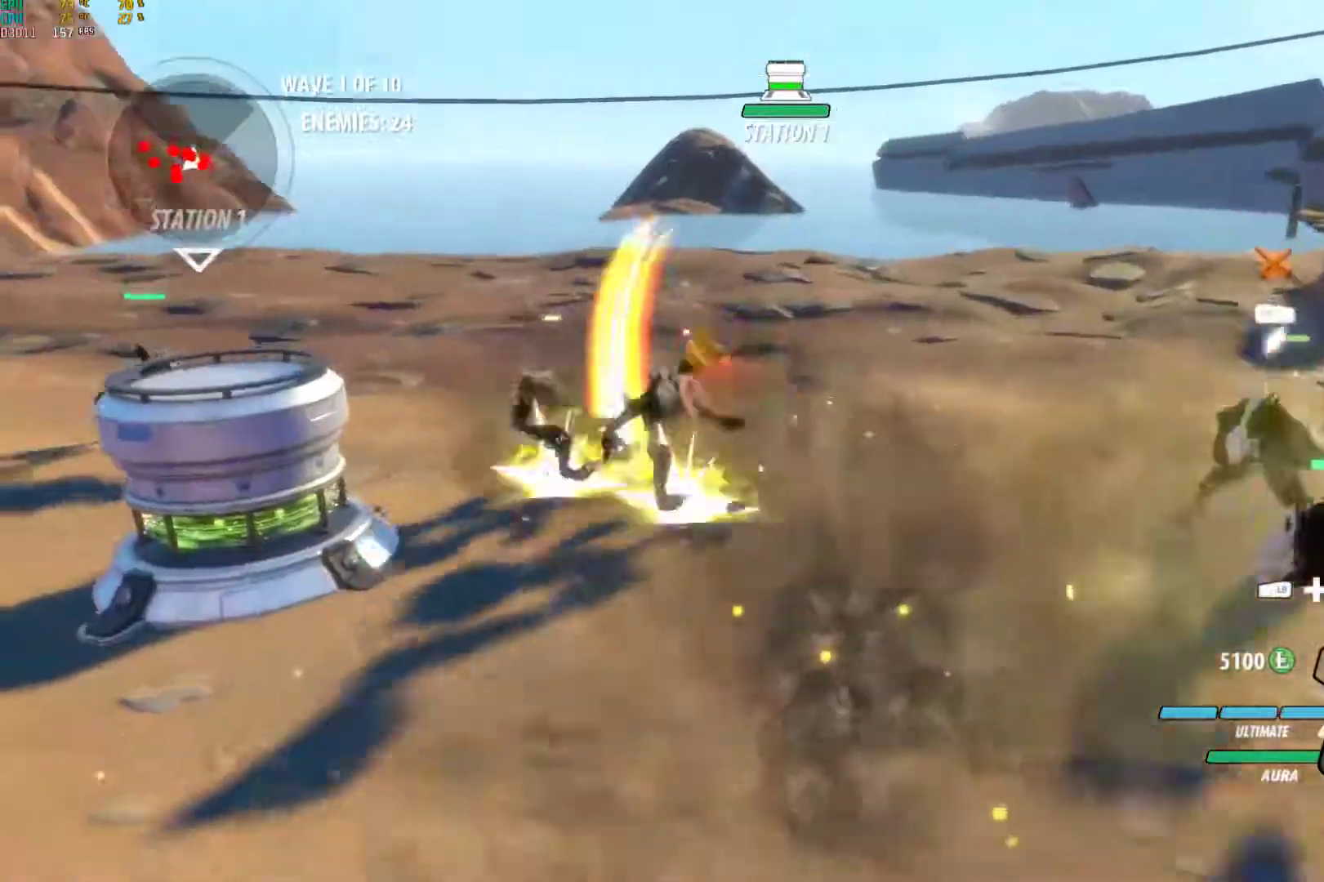
{"buttons": ["Y", "L1"], "left_stick": "up-left", "right_stick": "center", "events": [[67, "B", "up"], [100, "A", "down"], [133, "L1", "down"], [150, "A", "up"], [150, "Y", "down"], [267, "L1", "up"], [300, "B", "down"], [300, "Y", "up"], [350, "B", "up"], [417, "A", "down"], [433, "L1", "down"], [450, "A", "up"], [450, "Y", "down"]]}
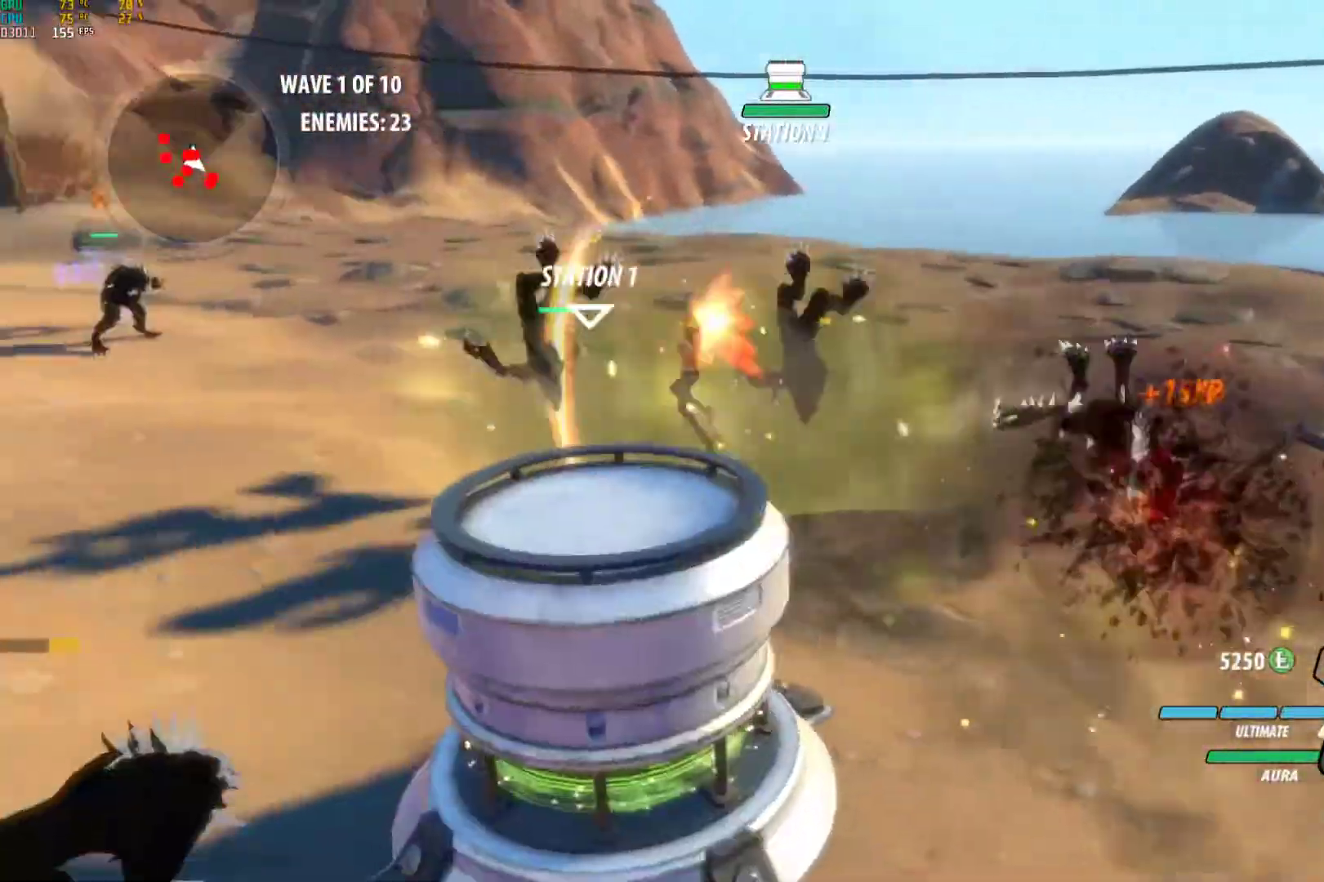
{"buttons": ["A", "L1"], "left_stick": "down-left", "right_stick": "center", "events": [[67, "L1", "up"], [83, "B", "down"], [83, "Y", "up"], [83, "left_stick", "left"], [133, "B", "up"], [167, "A", "down"], [217, "A", "up"], [217, "L1", "down"], [217, "Y", "down"], [350, "L1", "up"], [367, "B", "down"], [367, "Y", "up"], [367, "left_stick", "down-left"], [433, "B", "up"], [467, "A", "down"], [500, "L1", "down"]]}
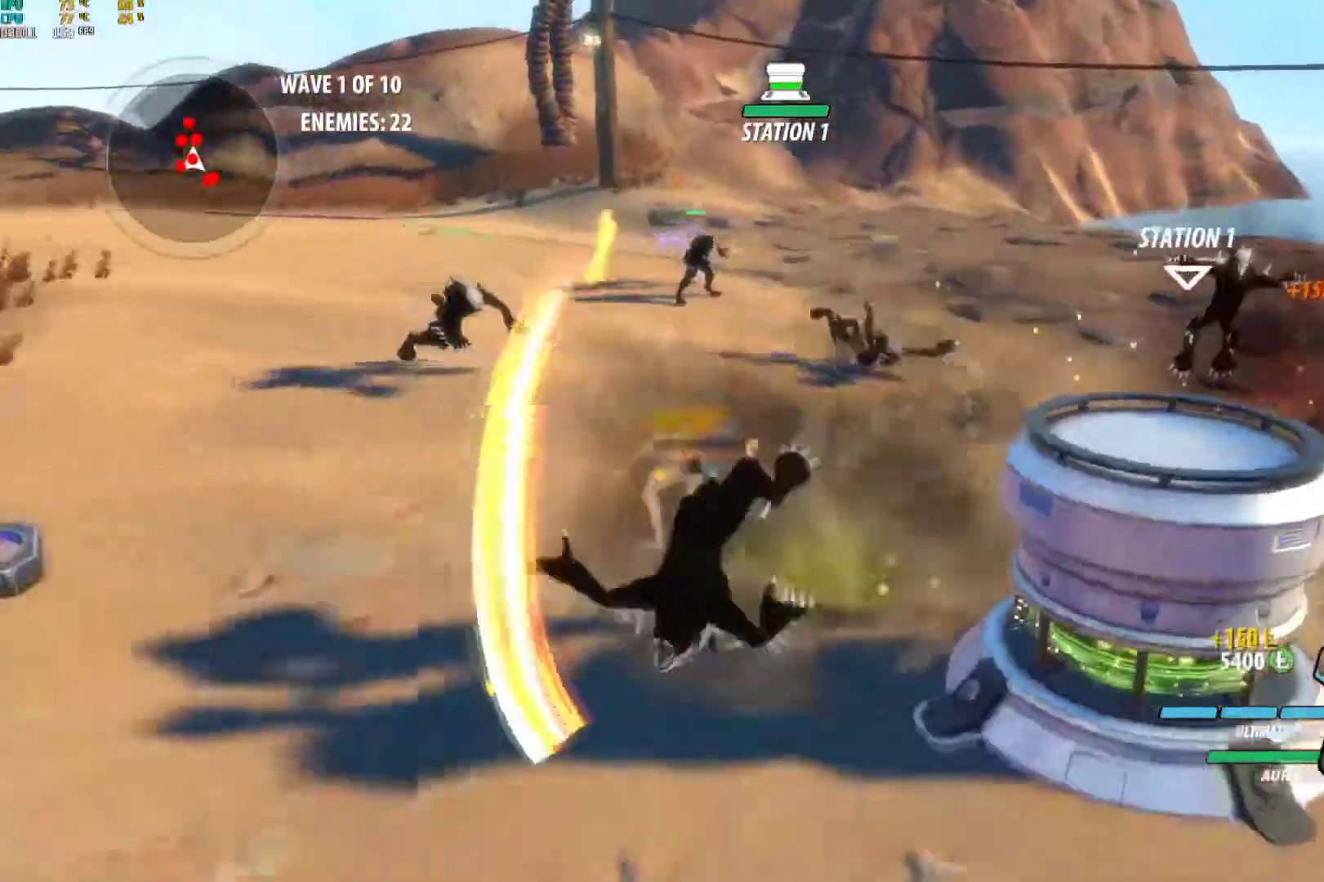
{"buttons": [], "left_stick": "left", "right_stick": "center", "events": [[33, "A", "up"], [33, "Y", "down"], [133, "B", "down"], [133, "L1", "up"], [167, "Y", "up"], [217, "B", "up"], [267, "A", "down"], [283, "L1", "down"], [300, "A", "up"], [300, "Y", "down"], [367, "left_stick", "left"], [400, "L1", "up"], [433, "B", "down"], [433, "Y", "up"], [450, "B", "up"]]}
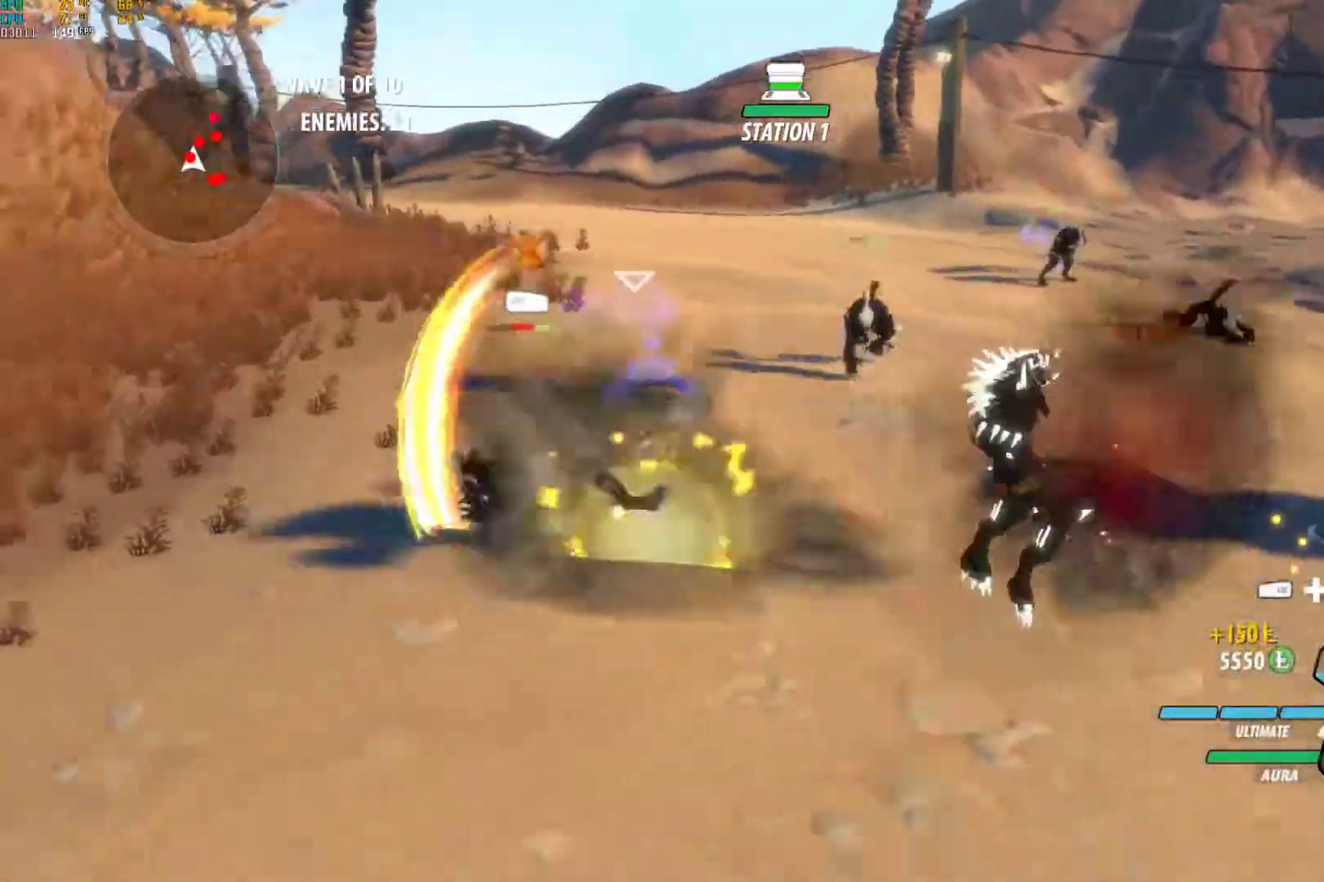
{"buttons": ["B"], "left_stick": "up-left", "right_stick": "center", "events": [[17, "A", "down"], [50, "L1", "down"], [67, "A", "up"], [67, "Y", "down"], [117, "left_stick", "up-left"], [183, "L1", "up"], [200, "B", "down"], [200, "Y", "up"], [267, "B", "up"], [283, "A", "down"], [350, "L1", "down"], [367, "A", "up"], [367, "Y", "down"], [467, "L1", "up"], [467, "Y", "up"], [483, "B", "down"]]}
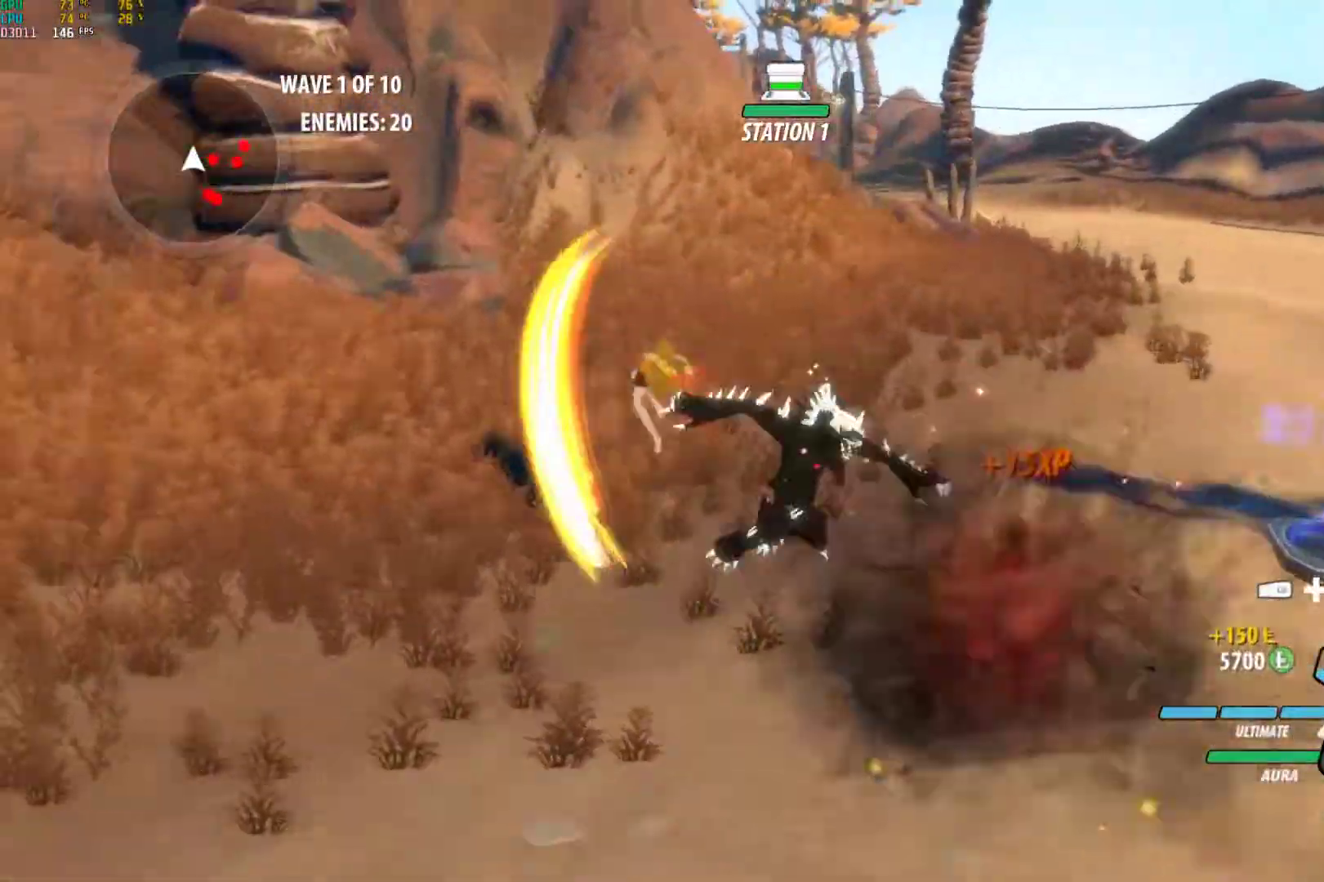
{"buttons": ["Y", "L1"], "left_stick": "right", "right_stick": "center", "events": [[33, "B", "up"], [33, "left_stick", "center"], [83, "A", "down"], [100, "left_stick", "right"], [117, "L1", "down"], [133, "A", "up"], [133, "Y", "down"], [233, "B", "down"], [233, "L1", "up"], [233, "Y", "up"], [317, "B", "up"], [350, "A", "down"], [383, "L1", "down"], [400, "Y", "down"], [417, "A", "up"]]}
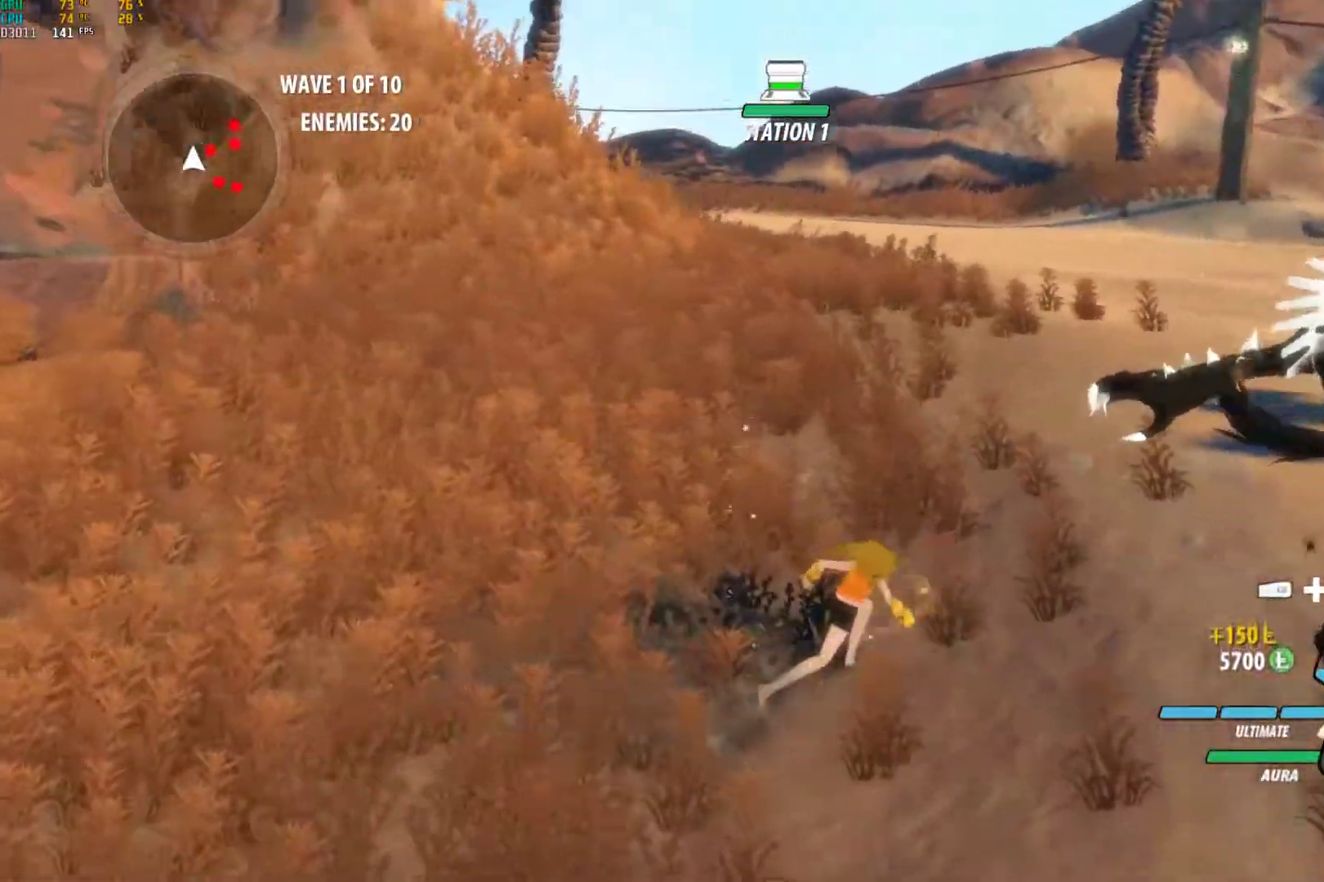
{"buttons": ["Y", "L1"], "left_stick": "right", "right_stick": "center", "events": [[17, "Y", "up"], [33, "B", "down"], [50, "B", "up"], [50, "L1", "up"], [150, "right_stick", "down"], [250, "right_stick", "center"], [417, "A", "down"], [467, "L1", "down"], [483, "A", "up"], [483, "Y", "down"]]}
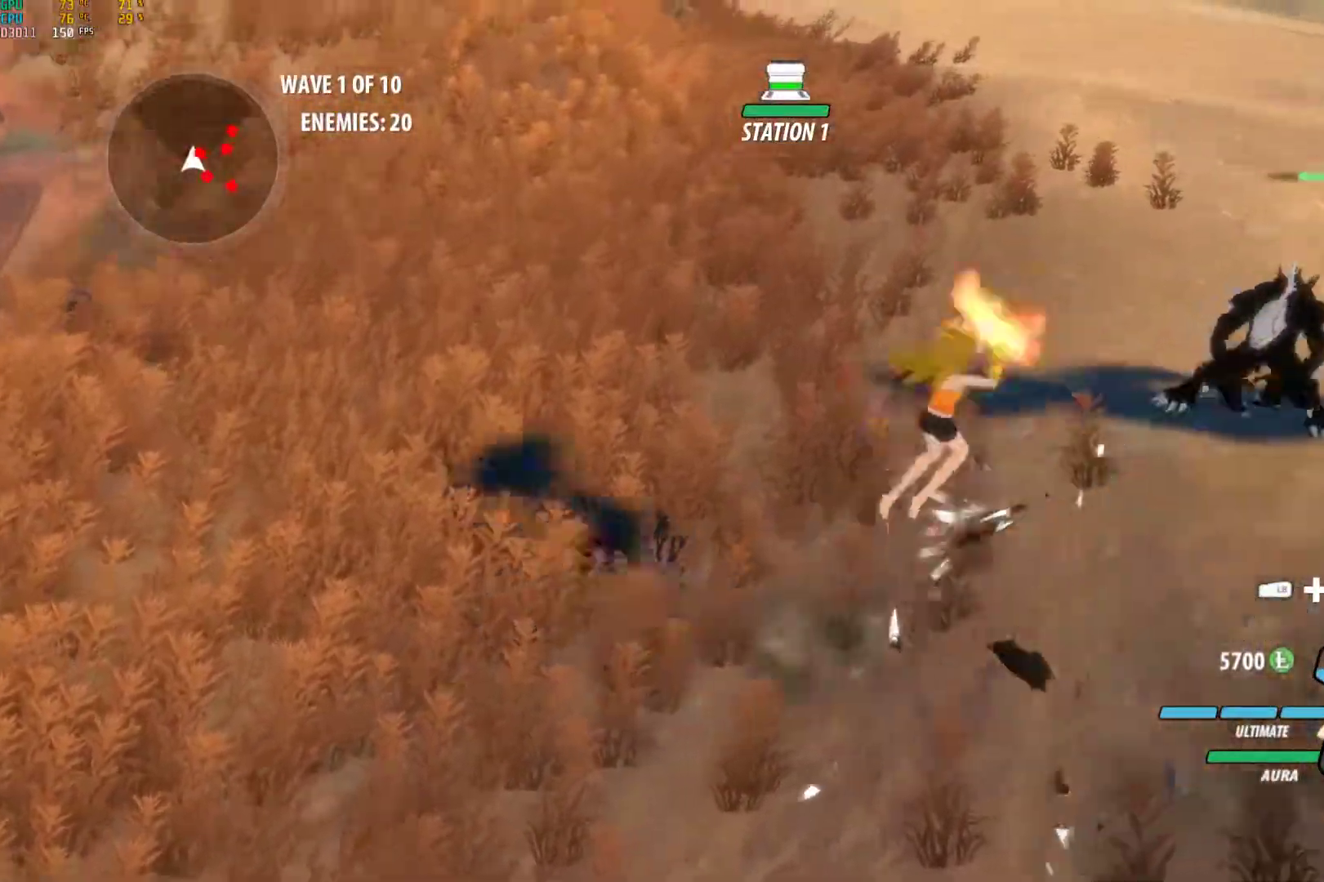
{"buttons": ["A", "L1"], "left_stick": "up-right", "right_stick": "center", "events": [[67, "left_stick", "up-right"], [100, "B", "down"], [100, "L1", "up"], [100, "Y", "up"], [183, "B", "up"], [200, "A", "down"], [250, "L1", "down"], [267, "A", "up"], [267, "Y", "down"], [367, "L1", "up"], [383, "B", "down"], [383, "Y", "up"], [450, "B", "up"], [483, "A", "down"], [483, "L1", "down"]]}
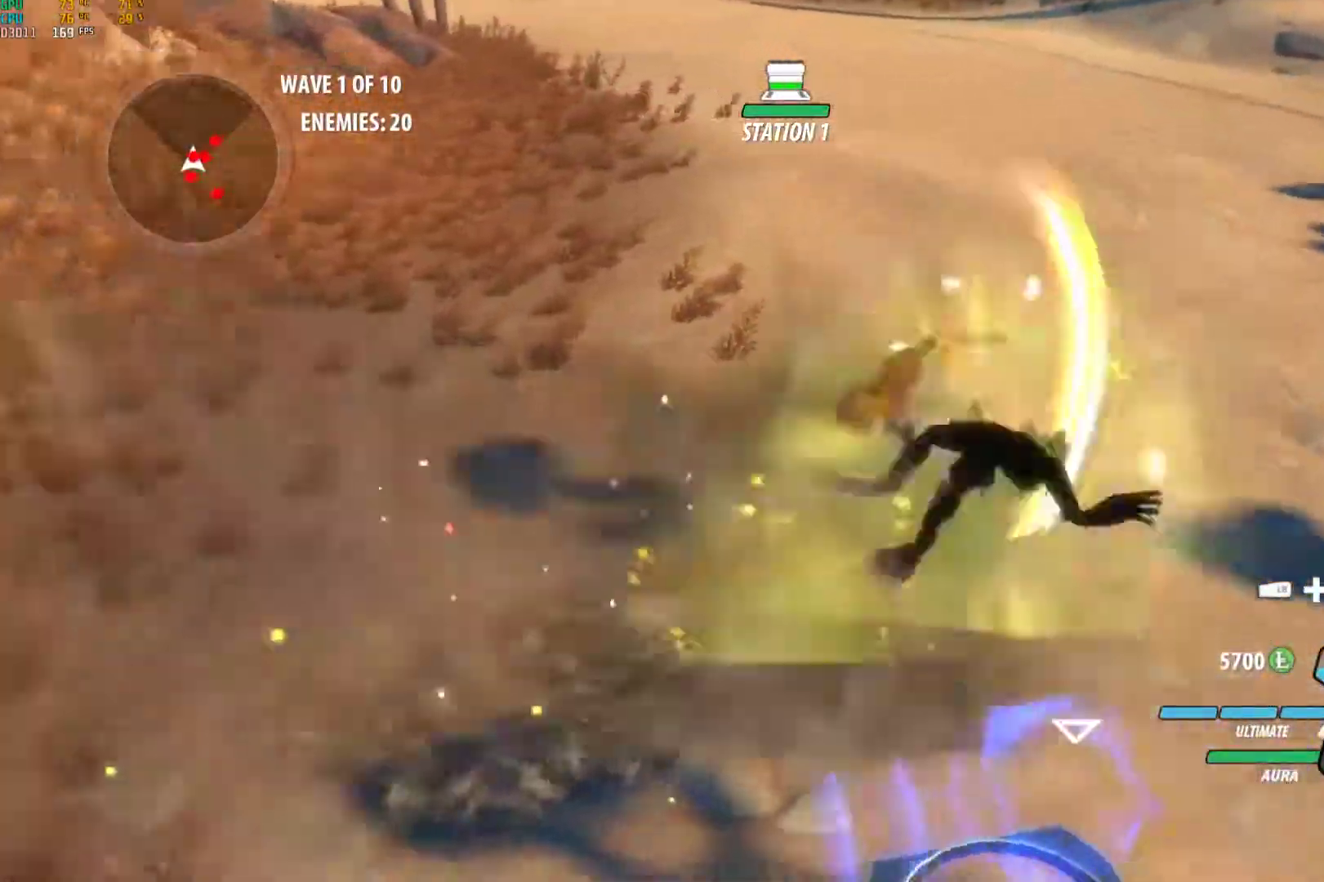
{"buttons": [], "left_stick": "down-right", "right_stick": "center", "events": [[17, "A", "up"], [17, "Y", "down"], [117, "L1", "up"], [150, "B", "down"], [150, "Y", "up"], [217, "B", "up"], [217, "left_stick", "down-right"], [250, "A", "down"], [267, "L1", "down"], [283, "A", "up"], [283, "Y", "down"], [417, "B", "down"], [417, "L1", "up"], [433, "Y", "up"], [483, "B", "up"]]}
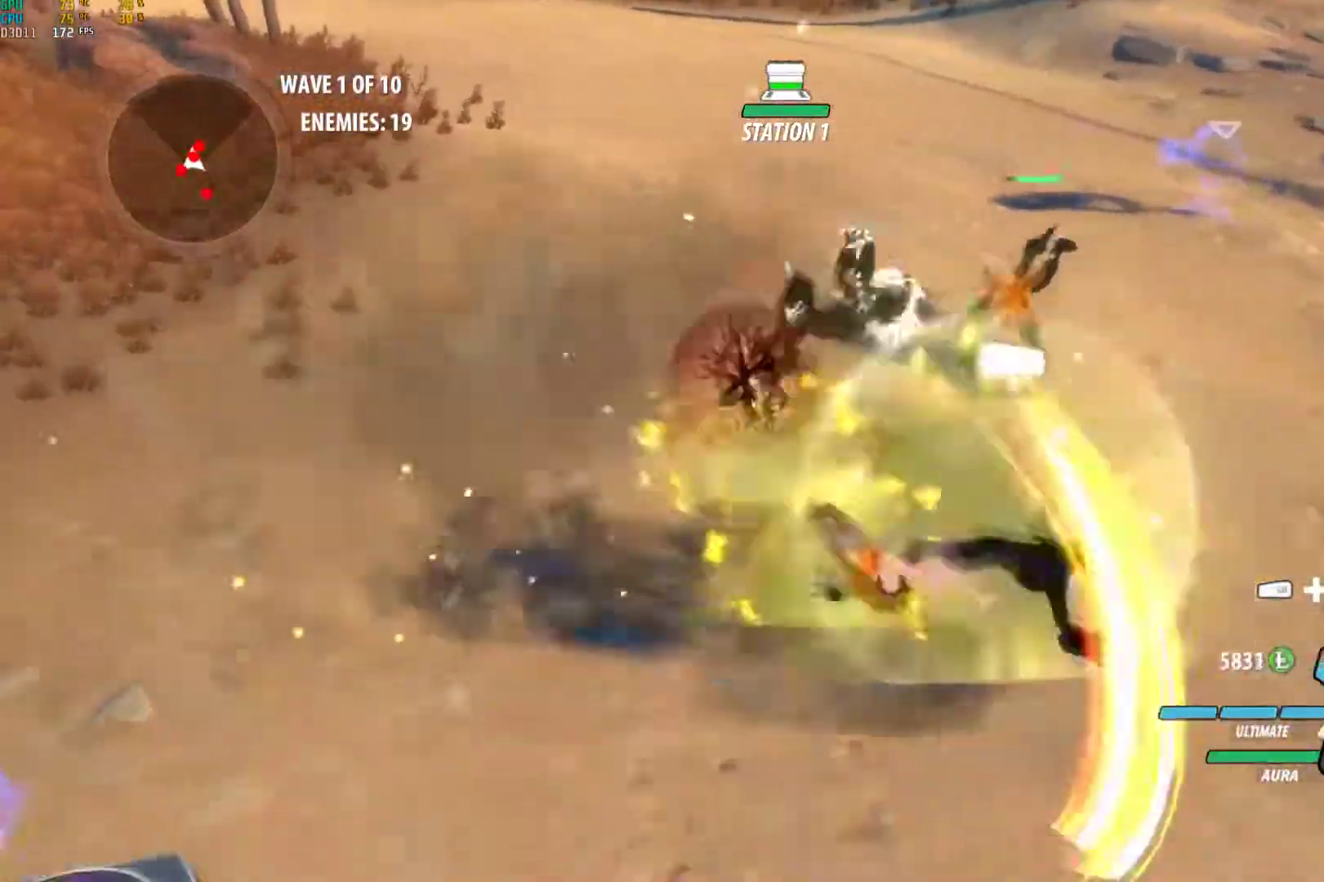
{"buttons": ["B"], "left_stick": "down-left", "right_stick": "center", "events": [[17, "A", "down"], [50, "A", "up"], [50, "L1", "down"], [50, "Y", "down"], [67, "left_stick", "down-left"], [183, "B", "down"], [183, "L1", "up"], [183, "Y", "up"], [250, "B", "up"], [300, "A", "down"], [317, "L1", "down"], [333, "A", "up"], [333, "Y", "down"], [450, "B", "down"], [450, "L1", "up"], [467, "Y", "up"]]}
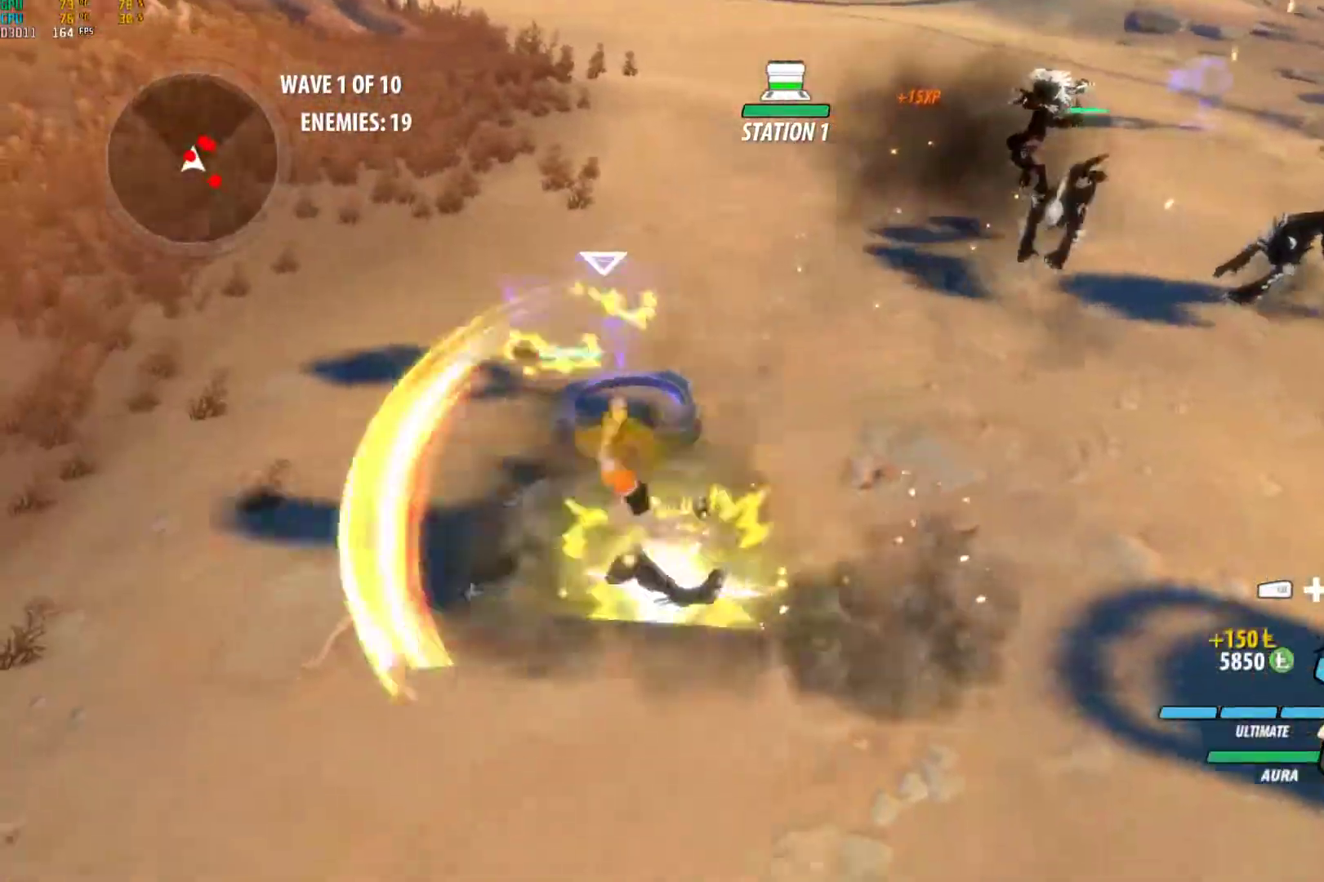
{"buttons": ["B"], "left_stick": "down-right", "right_stick": "center", "events": [[17, "B", "up"], [67, "A", "down"], [83, "L1", "down"], [100, "A", "up"], [100, "Y", "down"], [217, "B", "down"], [217, "L1", "up"], [217, "Y", "up"], [283, "B", "up"], [333, "A", "down"], [367, "L1", "down"], [383, "A", "up"], [383, "Y", "down"], [433, "left_stick", "up-left"], [450, "L1", "up"], [500, "B", "down"], [500, "Y", "up"], [500, "left_stick", "down-right"]]}
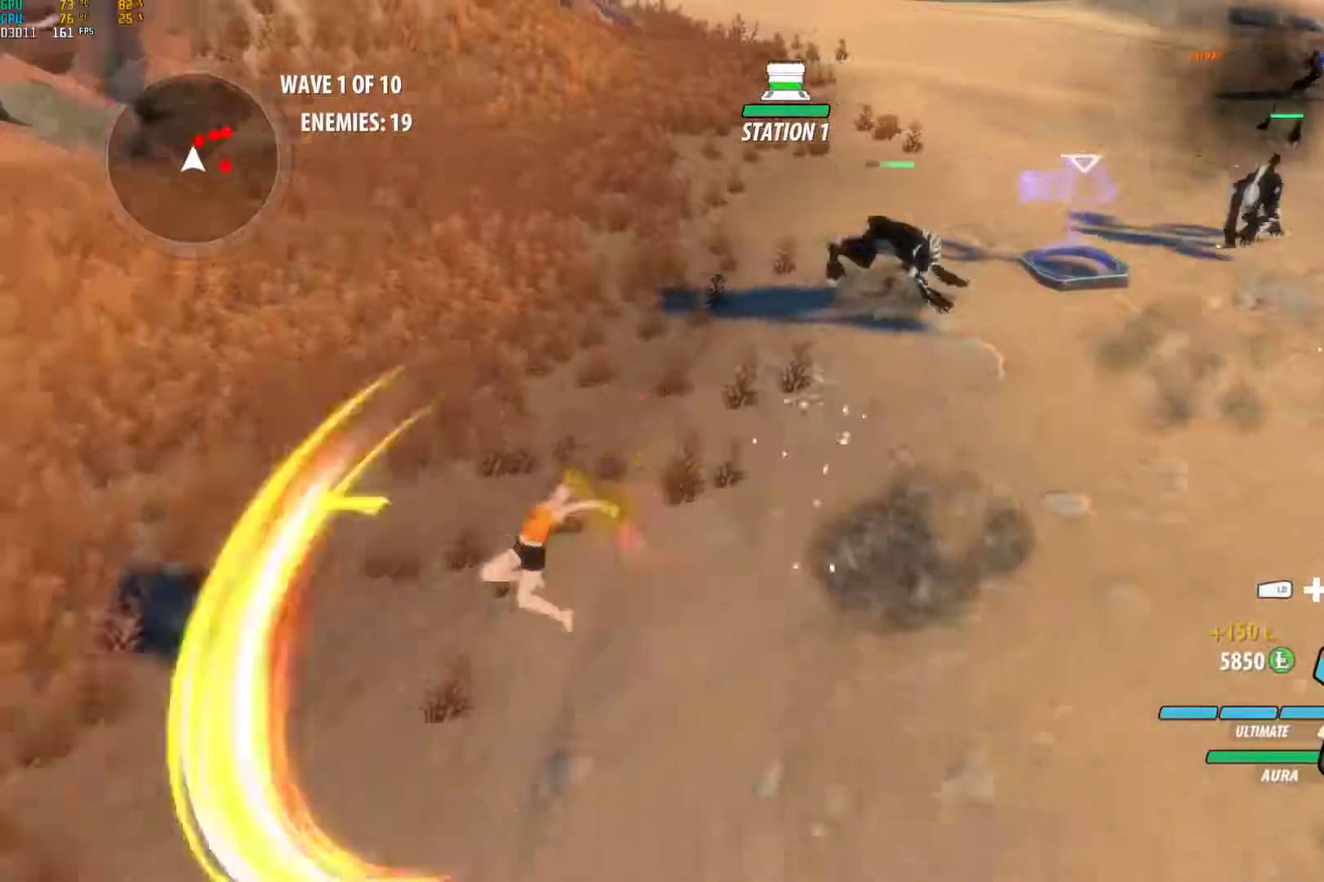
{"buttons": ["Y", "L1"], "left_stick": "right", "right_stick": "center", "events": [[67, "B", "up"], [100, "A", "down"], [150, "L1", "down"], [167, "A", "up"], [167, "Y", "down"], [200, "left_stick", "right"], [250, "B", "down"], [267, "Y", "up"], [283, "L1", "up"], [350, "B", "up"], [367, "A", "down"], [433, "A", "up"], [433, "L1", "down"], [433, "Y", "down"]]}
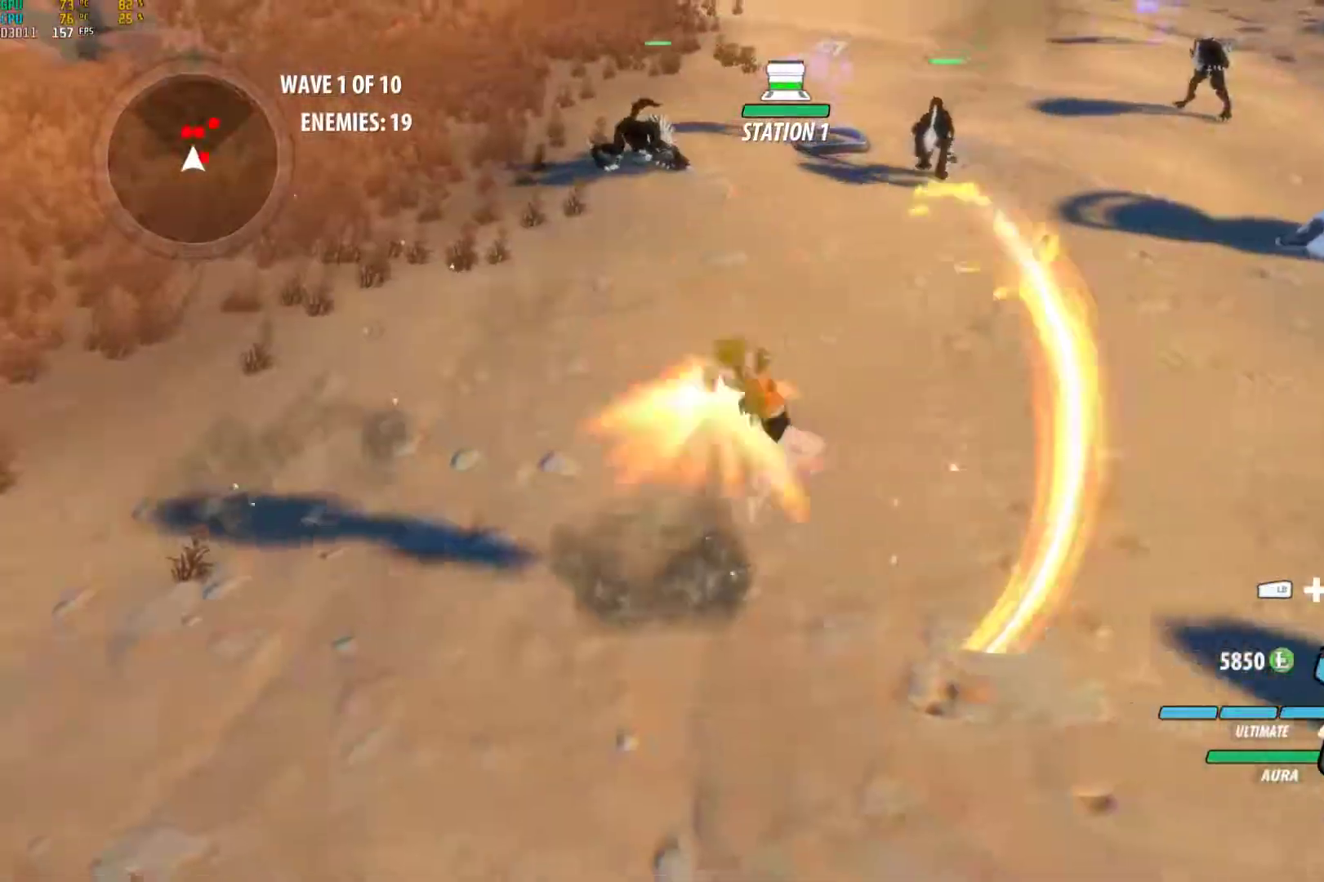
{"buttons": ["Y", "L1"], "left_stick": "right", "right_stick": "center", "events": [[33, "B", "down"], [33, "Y", "up"], [67, "L1", "up"], [117, "B", "up"], [150, "A", "down"], [167, "L1", "down"], [183, "A", "up"], [183, "Y", "down"], [317, "B", "down"], [317, "L1", "up"], [333, "Y", "up"], [383, "B", "up"], [433, "A", "down"], [450, "A", "up"], [450, "L1", "down"], [450, "Y", "down"]]}
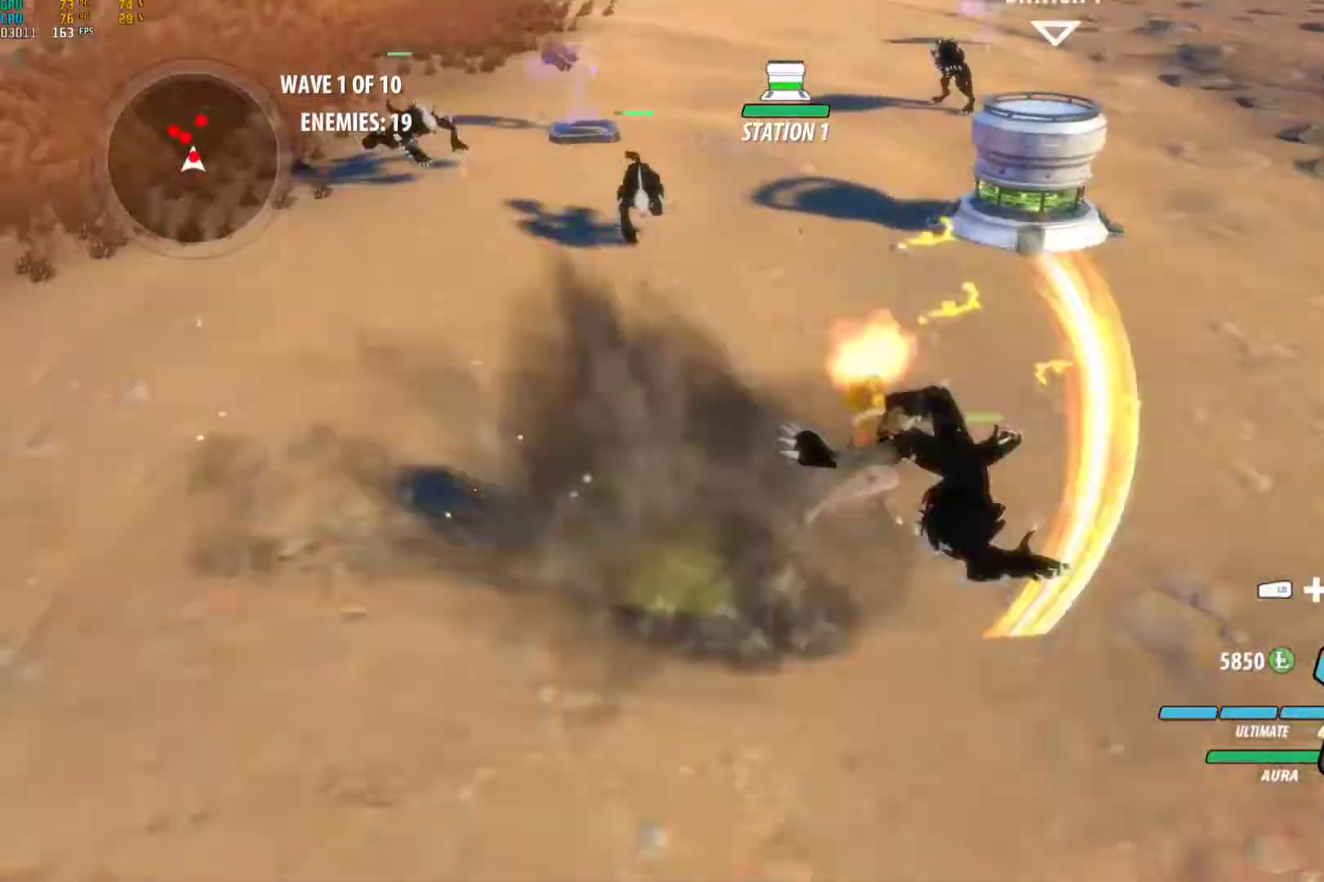
{"buttons": ["Y", "L1"], "left_stick": "up-left", "right_stick": "center", "events": [[67, "L1", "up"], [83, "B", "down"], [83, "Y", "up"], [150, "B", "up"], [183, "A", "down"], [217, "L1", "down"], [250, "Y", "down"], [267, "A", "up"], [300, "L1", "up"], [383, "B", "down"], [383, "Y", "up"], [383, "left_stick", "up-left"], [450, "B", "up"], [483, "L1", "down"], [500, "Y", "down"]]}
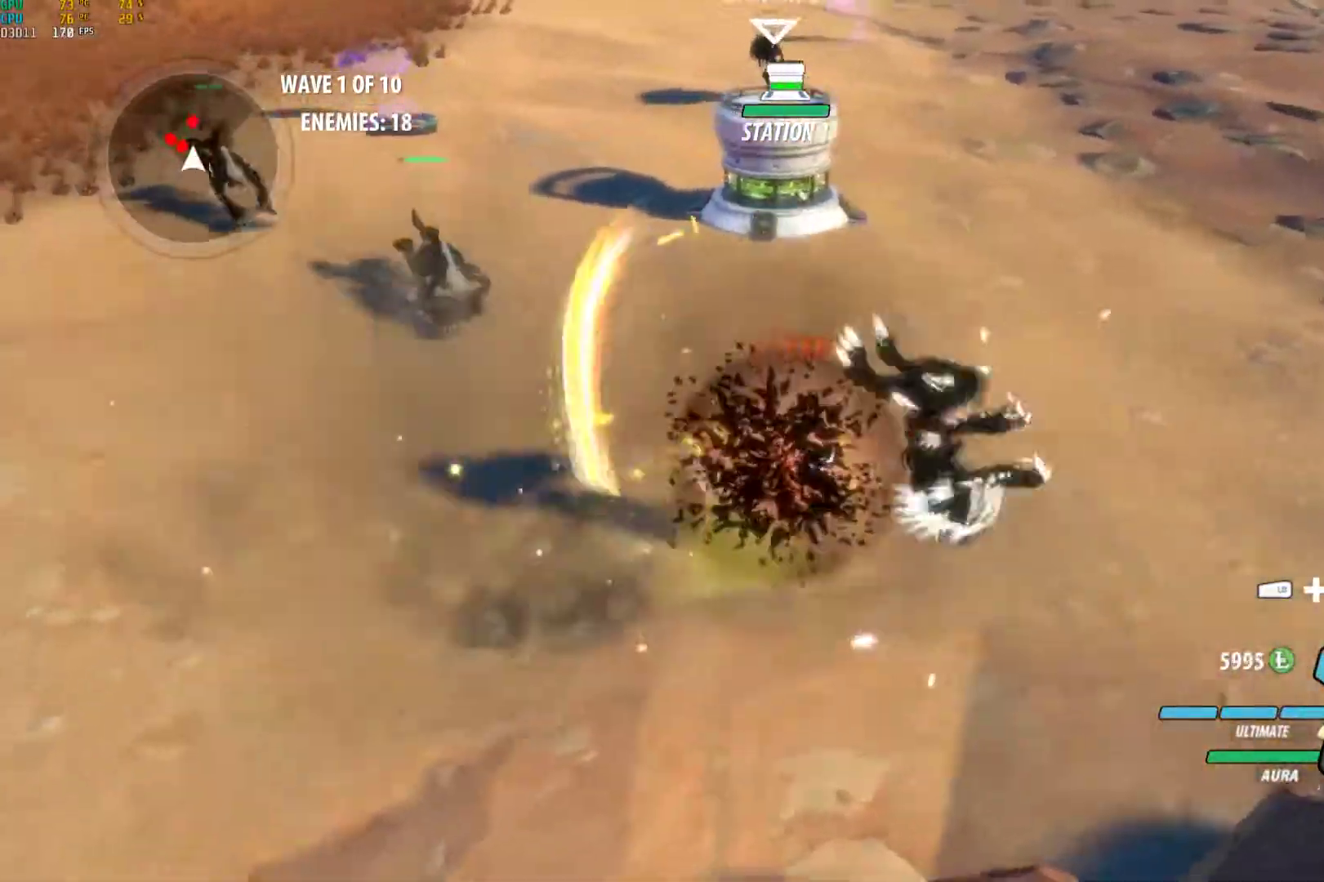
{"buttons": [], "left_stick": "center", "right_stick": "center", "events": [[150, "B", "down"], [150, "Y", "up"], [167, "L1", "up"], [217, "B", "up"], [250, "A", "down"], [317, "A", "up"], [317, "L1", "down"], [317, "Y", "down"], [450, "L1", "up"], [450, "Y", "up"], [500, "left_stick", "center"]]}
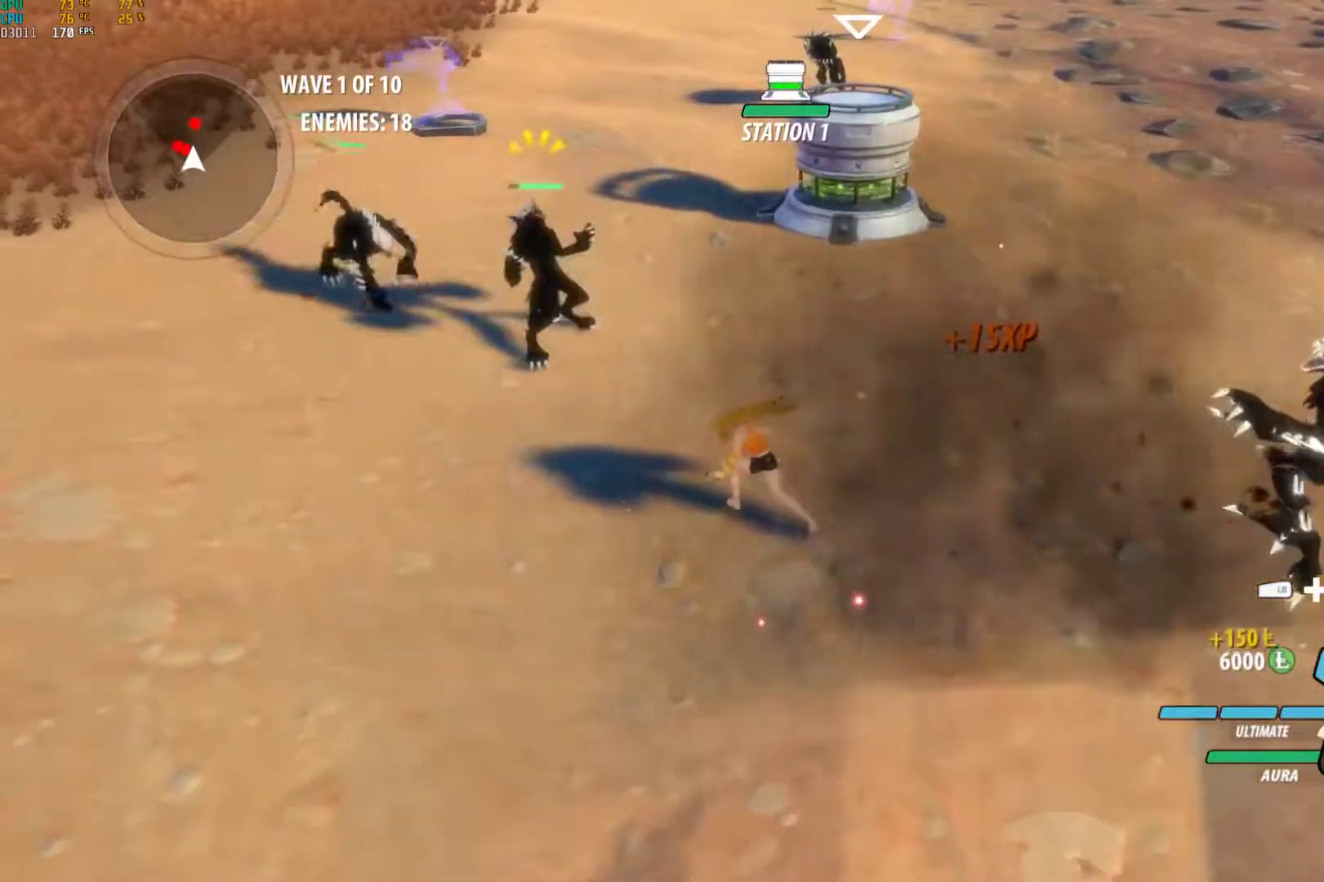
{"buttons": ["B"], "left_stick": "up-left", "right_stick": "center", "events": [[300, "A", "down"], [350, "left_stick", "up-left"], [367, "L1", "down"], [383, "Y", "down"], [400, "A", "up"], [483, "B", "down"], [500, "L1", "up"], [500, "Y", "up"]]}